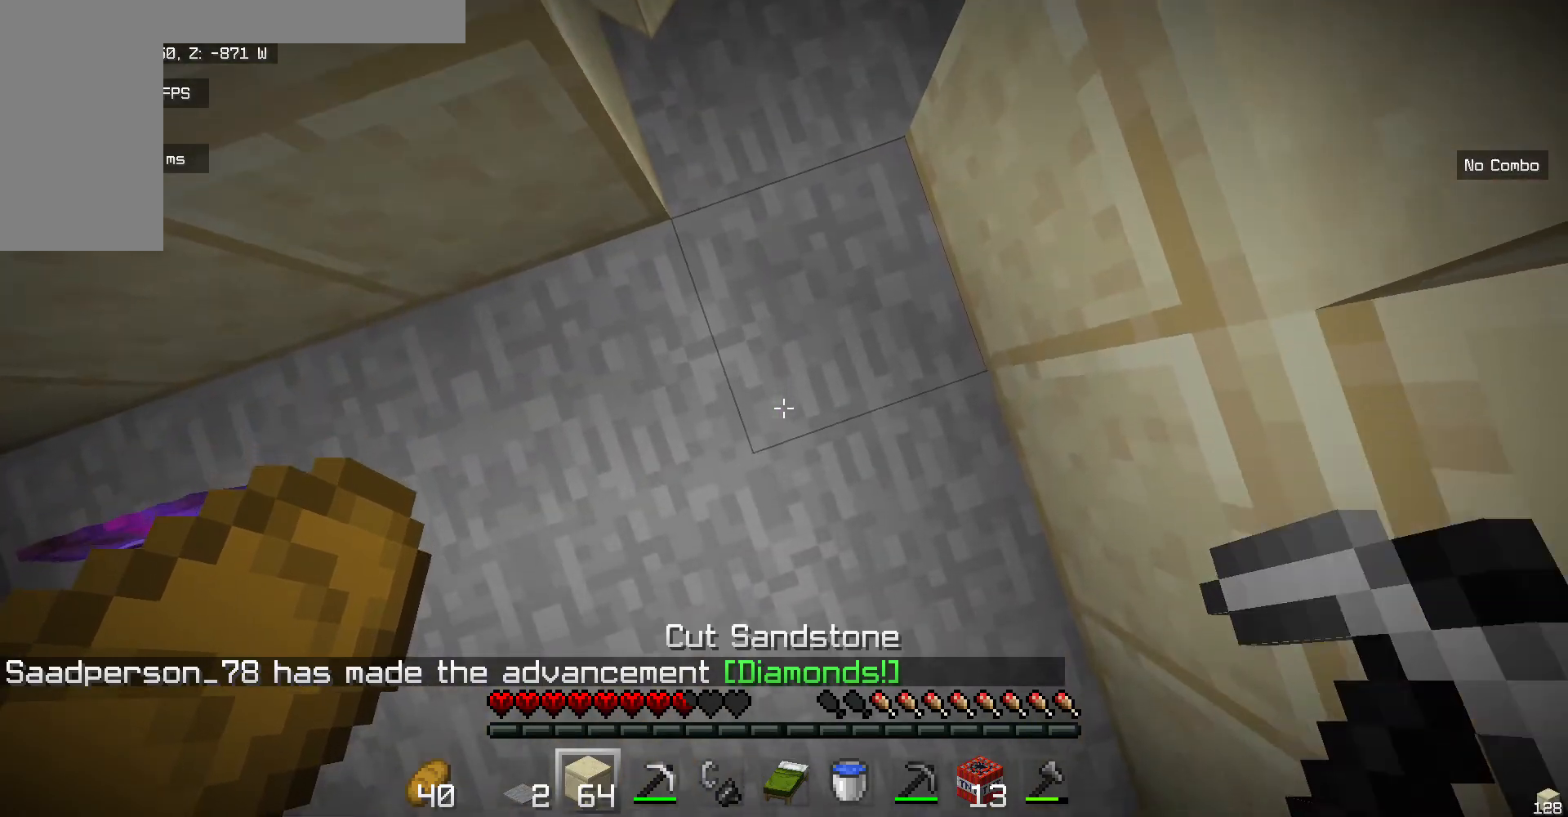
Gameplay with keyboard and mouse; each line is a JSON object with the keys and mouse buttons held at the frame after it. "events" lists presses ("down") and releases ("up") of "a", "d", "s", "w", "mouse_left" and "mouse_right" between this image and that frame as [ms after this image, input, new state], when the widget could be followed in between. "mouse_left", "mouse_right" = the "left", "right" buttons of the "mouse" list. No other keys are recorded. Fast repeated clicks can show as one long hold. Mouse movement is not recorded.
{"keys": [], "mouse": ["right"], "events": [[184, "mouse_right", "down"]]}
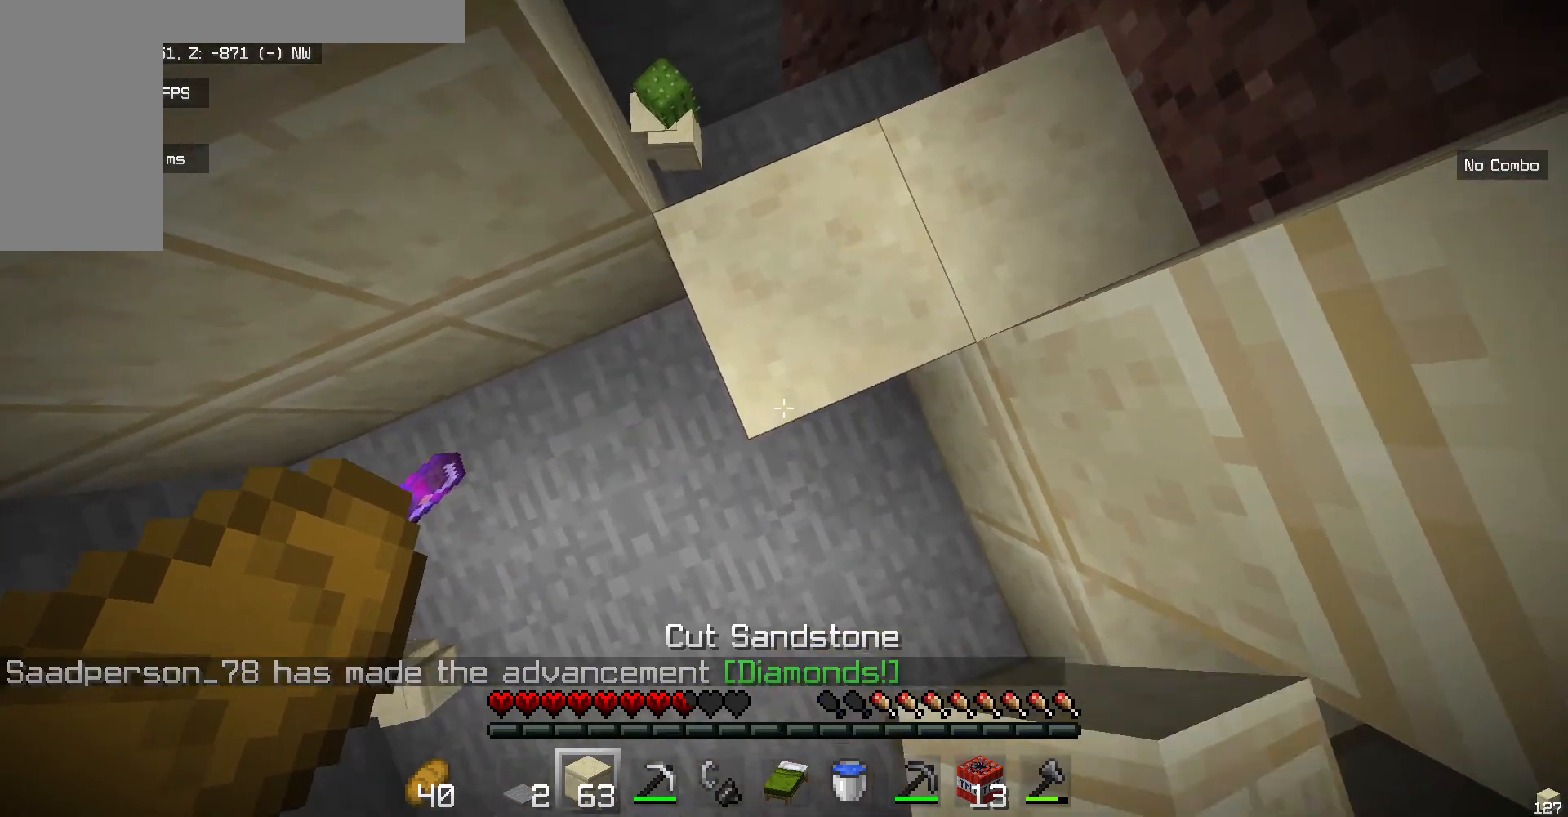
{"keys": [], "mouse": ["right"], "events": []}
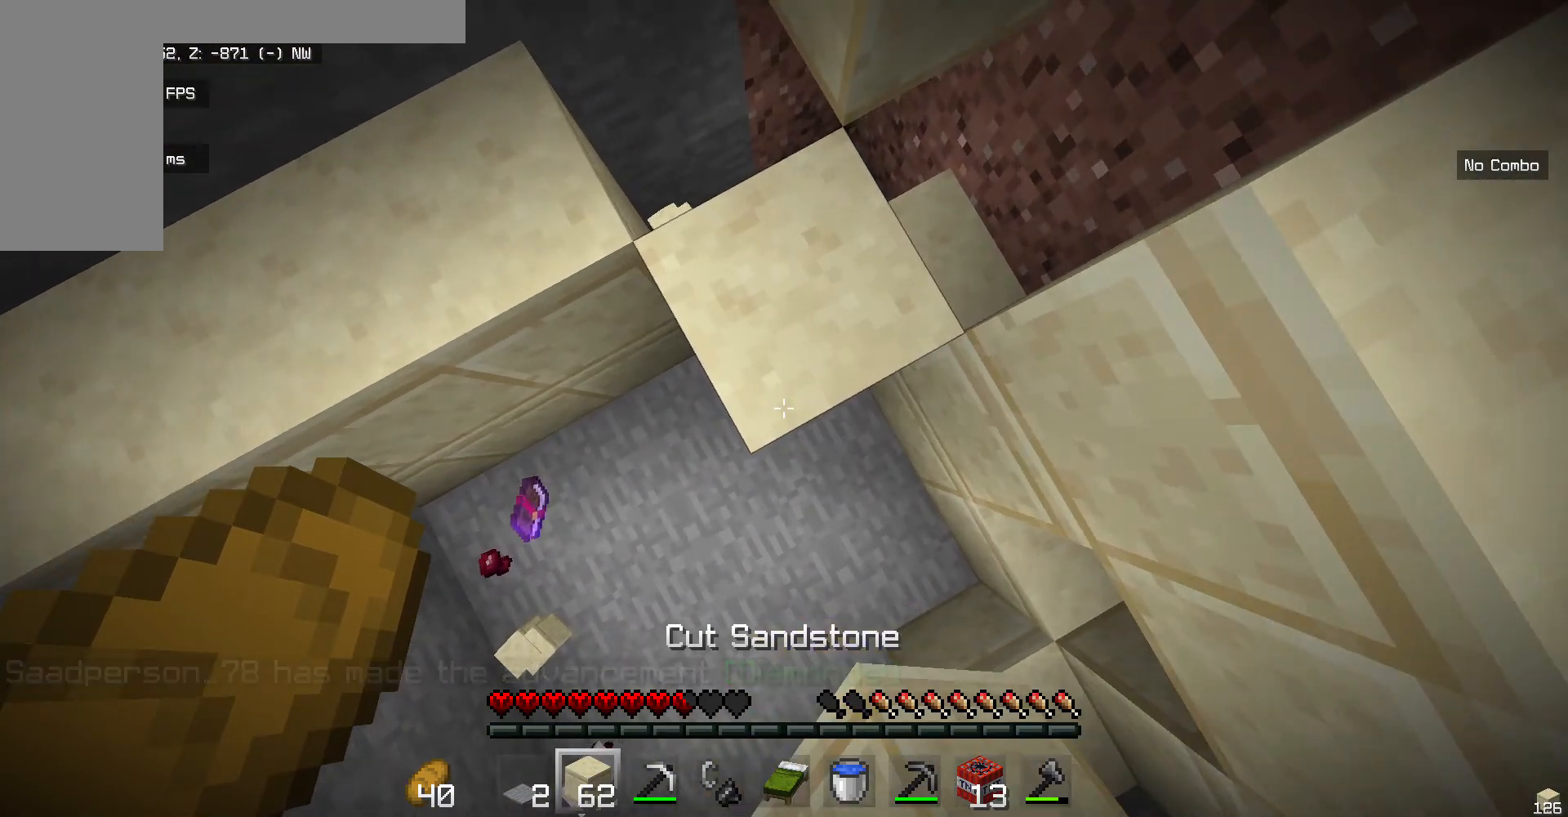
{"keys": [], "mouse": ["right"], "events": [[351, "s", "down"], [485, "s", "up"]]}
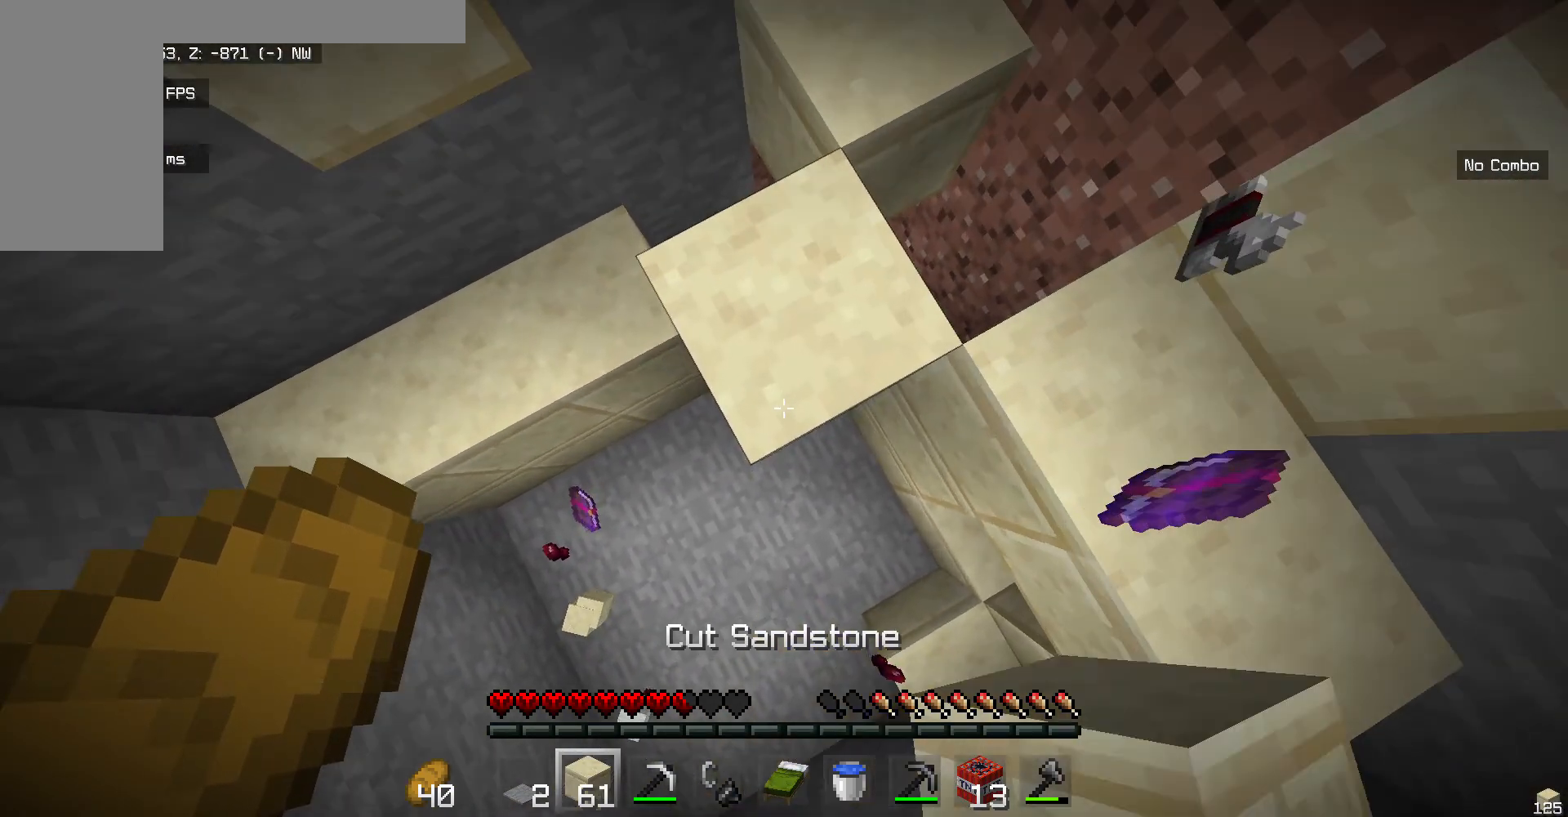
{"keys": ["s"], "mouse": ["right"], "events": [[50, "w", "down"], [234, "w", "up"], [334, "s", "down"]]}
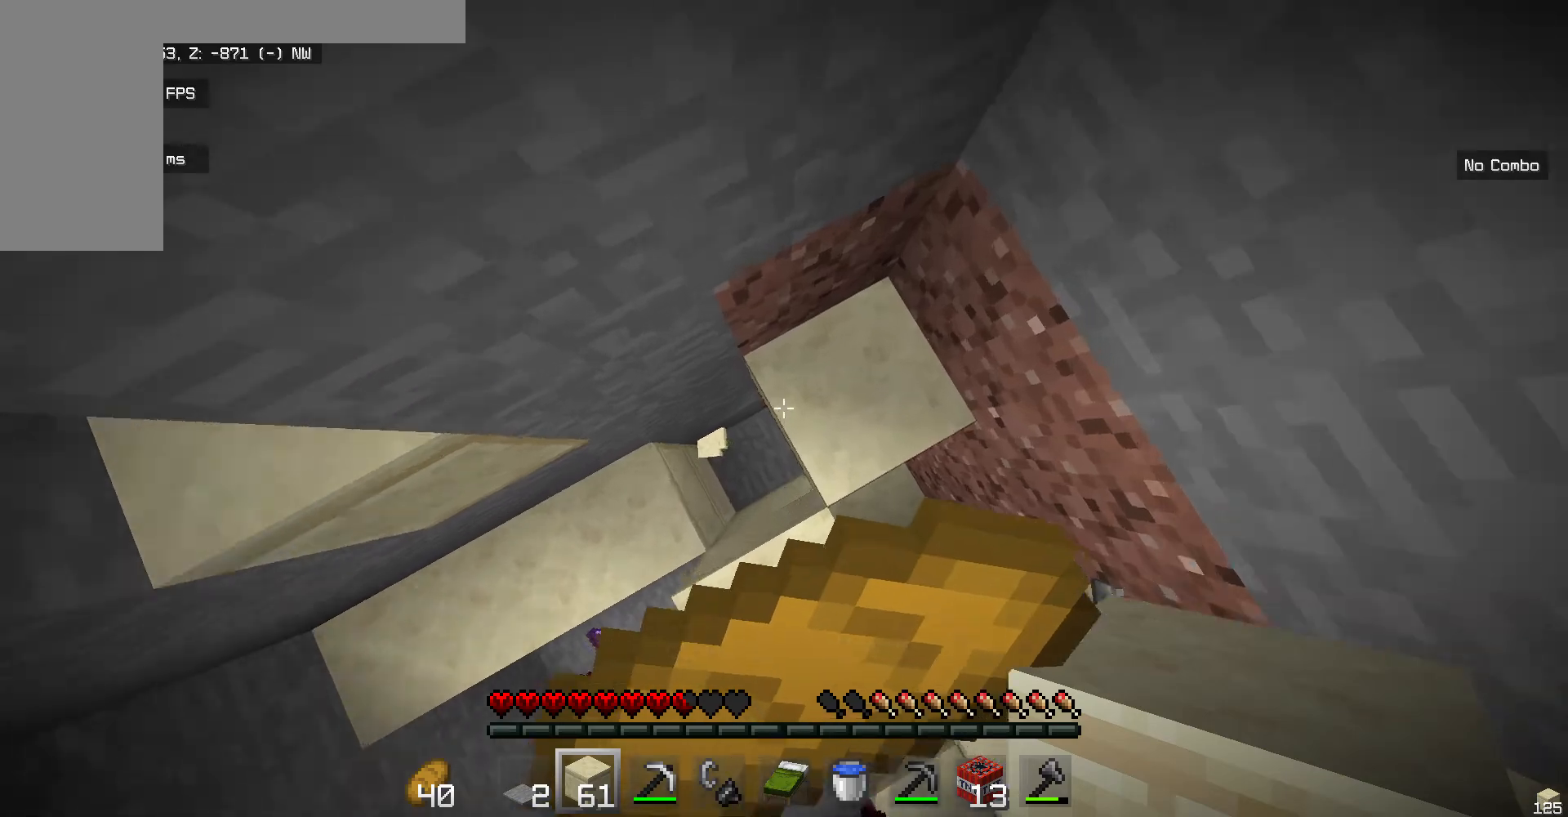
{"keys": ["s"], "mouse": ["right"], "events": [[301, "mouse_right", "up"], [368, "mouse_right", "down"]]}
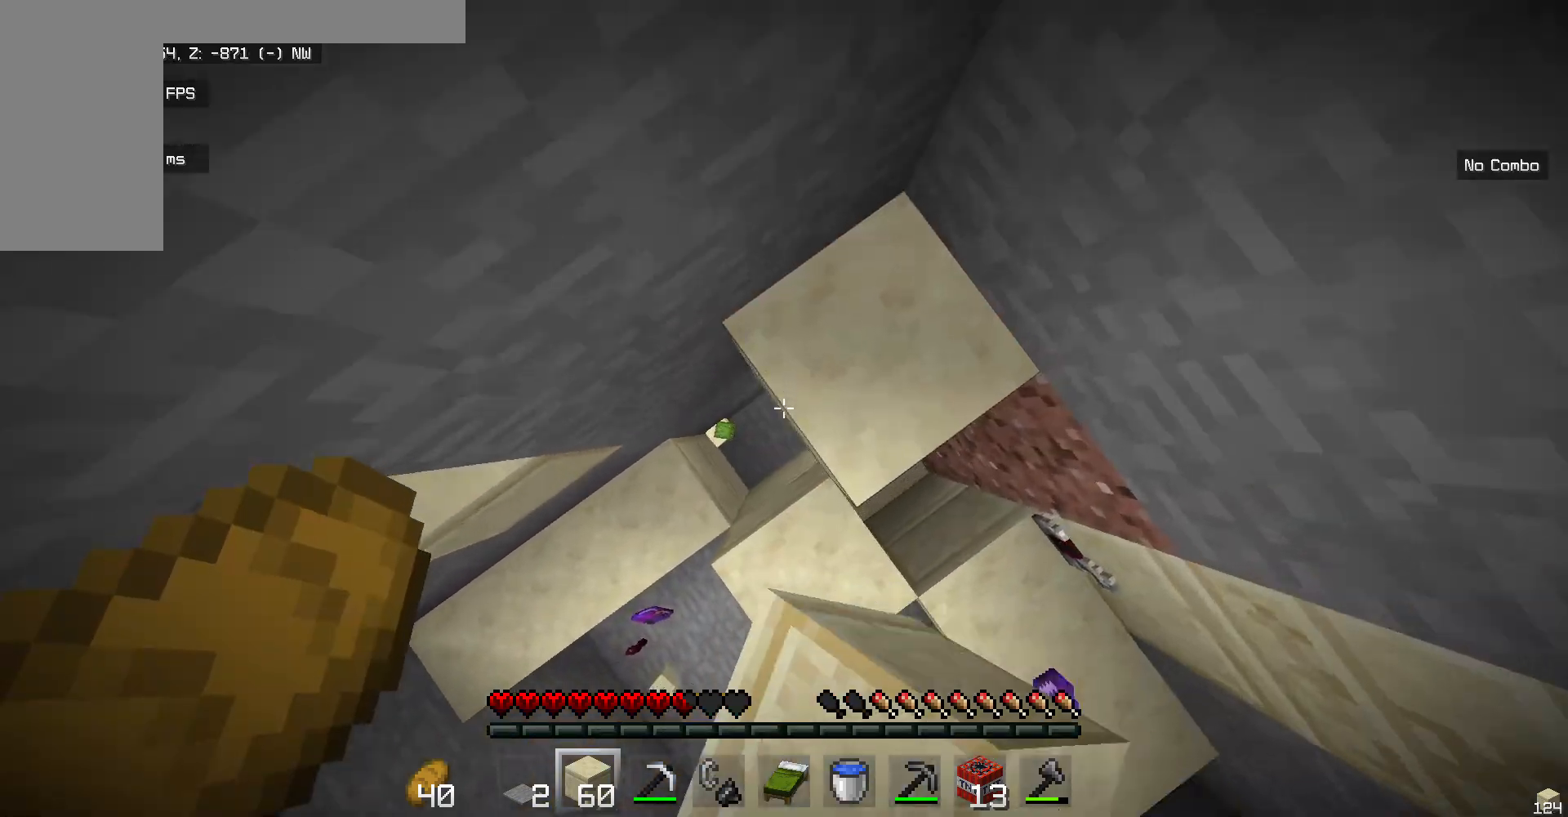
{"keys": ["w"], "mouse": [], "events": [[284, "s", "up"], [435, "w", "down"], [485, "mouse_right", "up"]]}
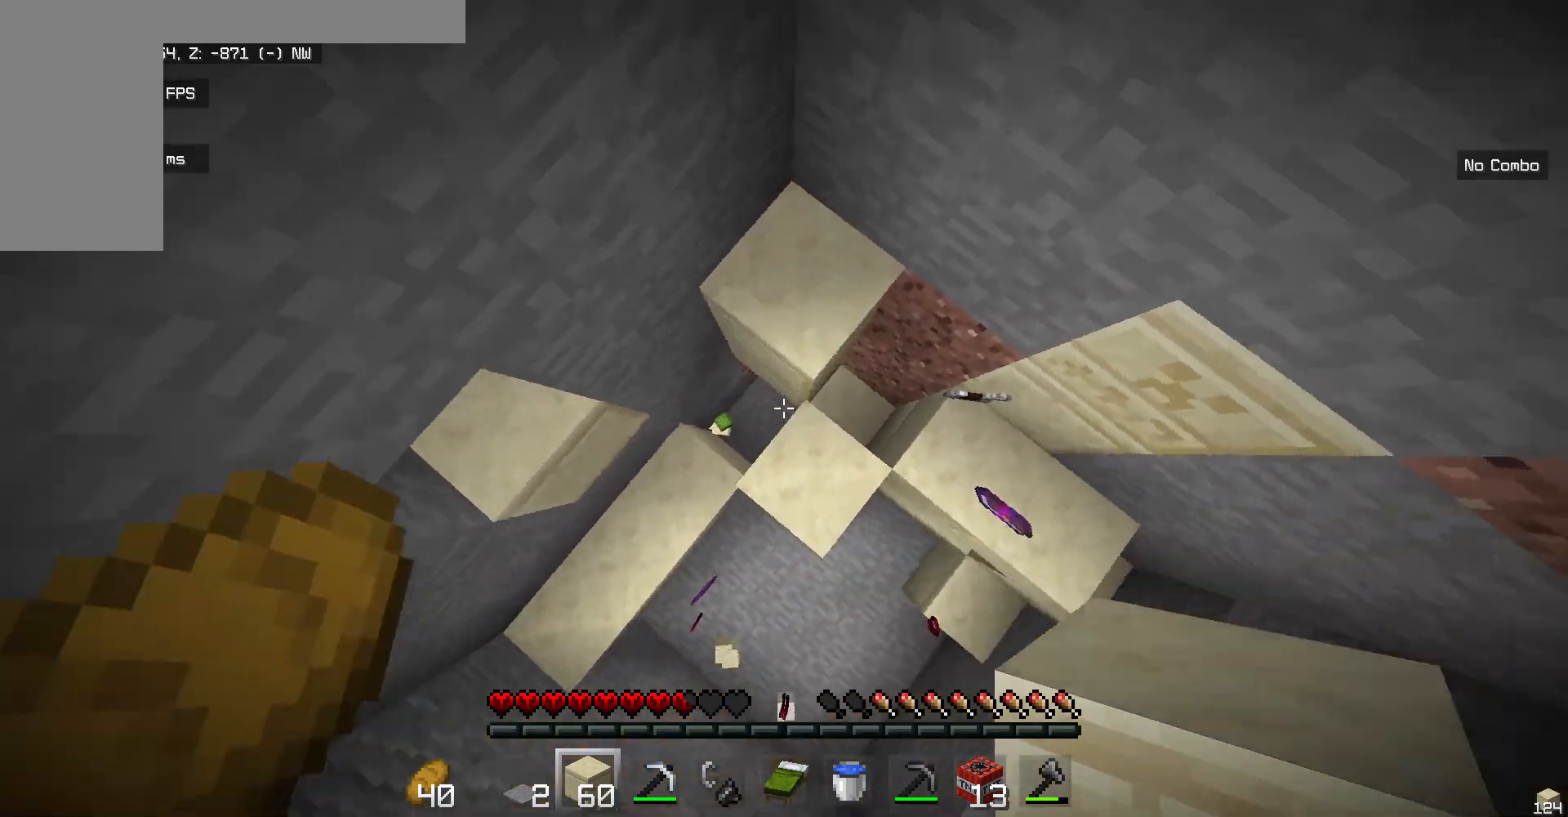
{"keys": ["s"], "mouse": ["right"], "events": [[51, "mouse_right", "down"], [201, "w", "up"], [318, "s", "down"]]}
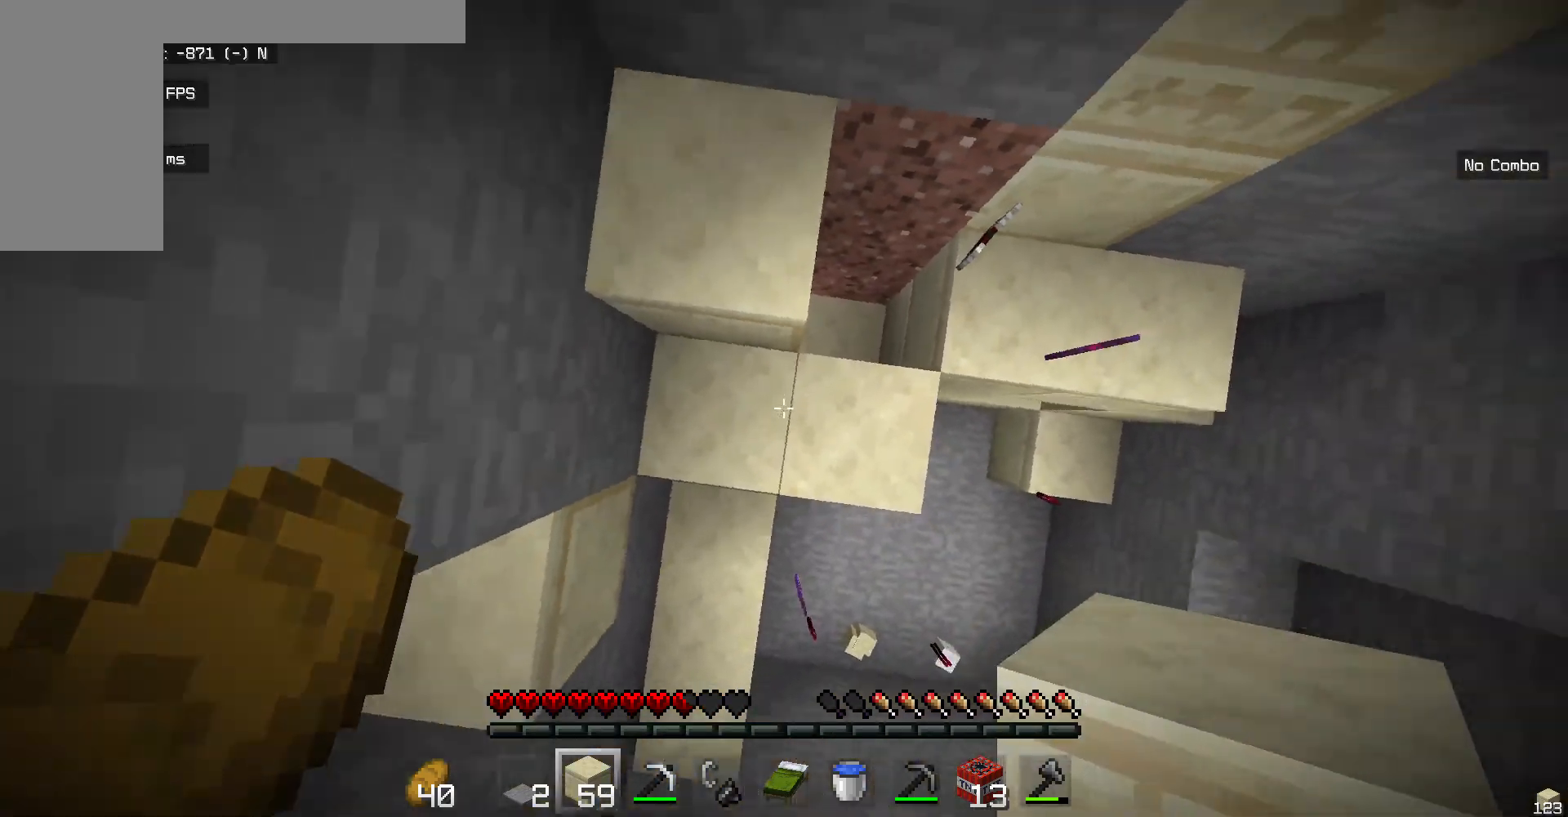
{"keys": [], "mouse": ["right"], "events": [[17, "s", "up"]]}
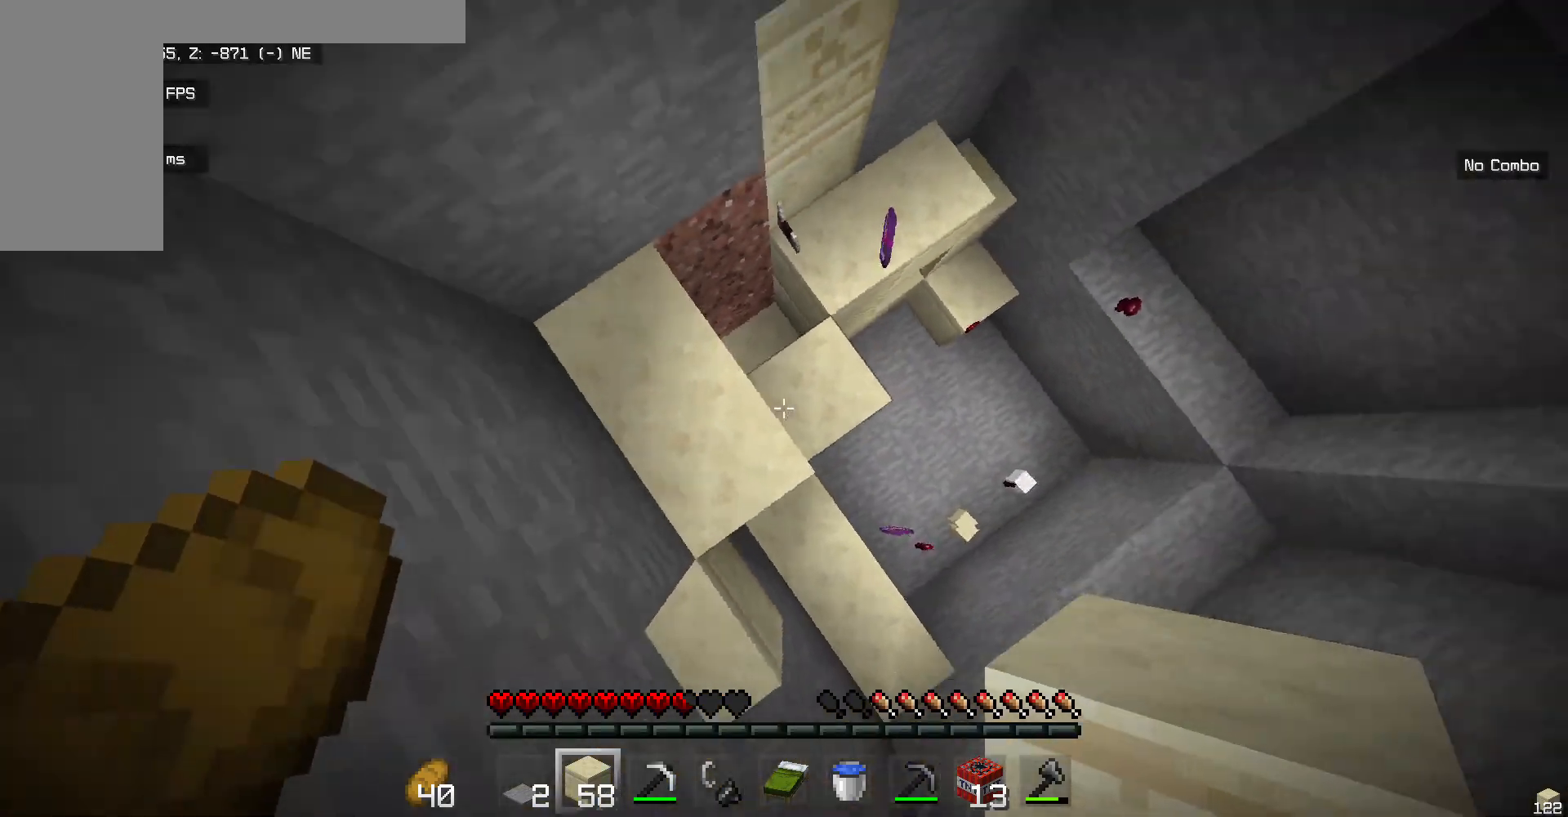
{"keys": [], "mouse": ["right"], "events": [[34, "mouse_right", "up"], [151, "mouse_right", "down"]]}
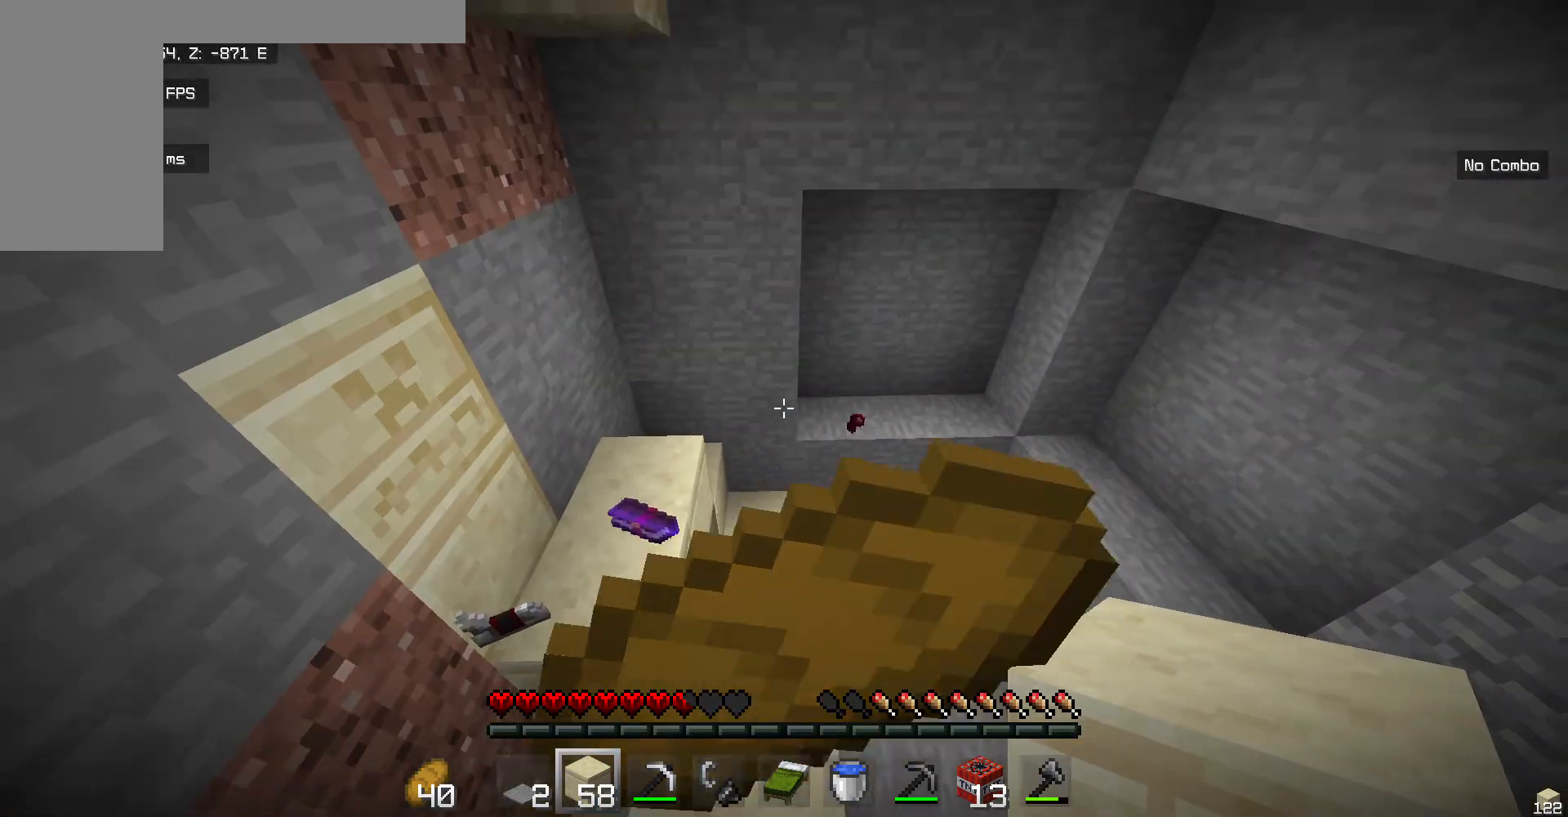
{"keys": ["w"], "mouse": ["right"], "events": [[267, "w", "down"]]}
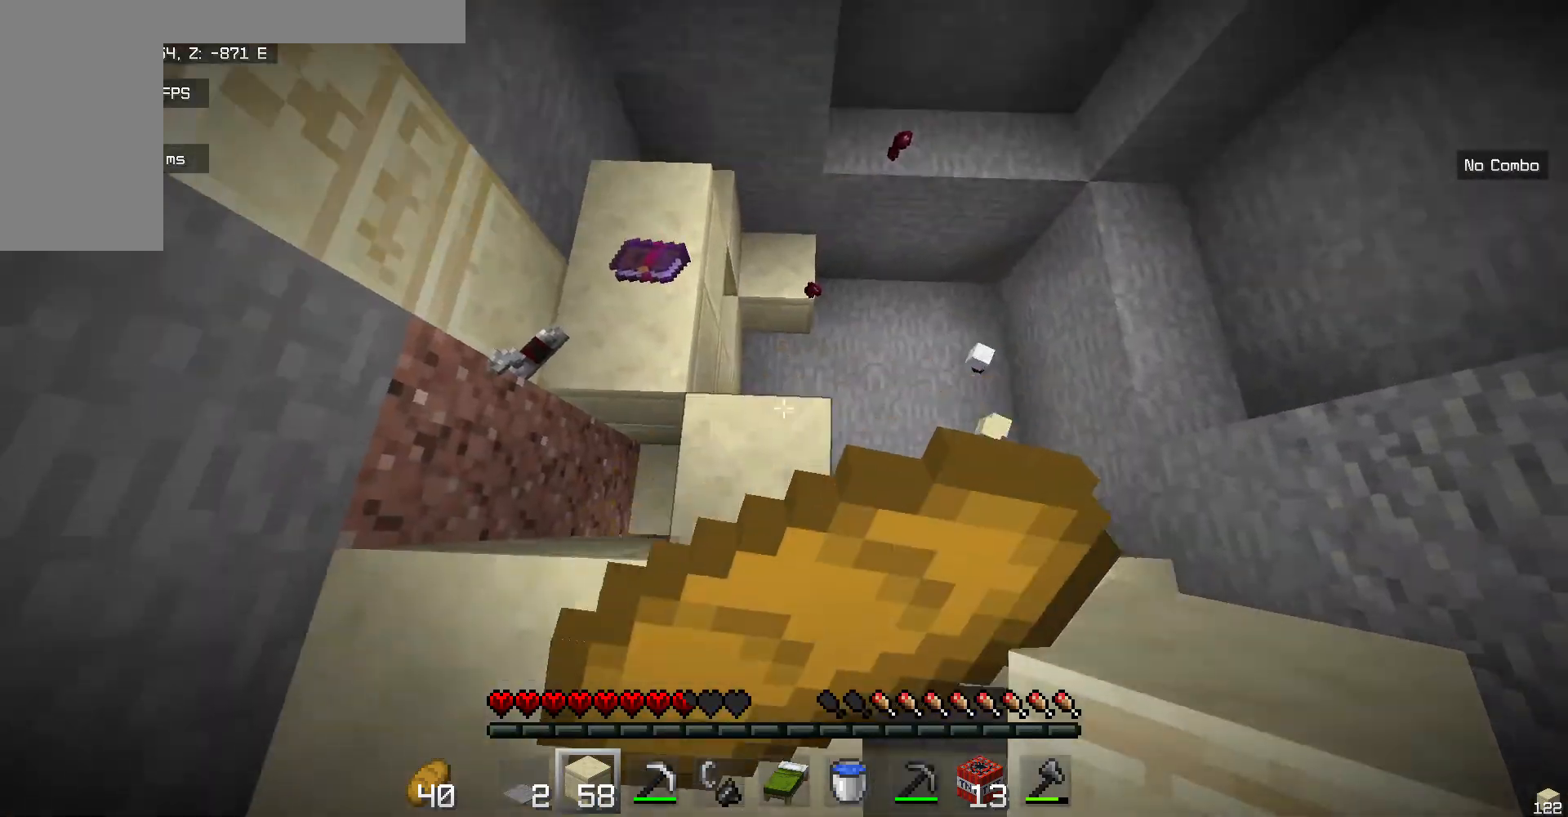
{"keys": [], "mouse": ["right"], "events": [[150, "w", "up"]]}
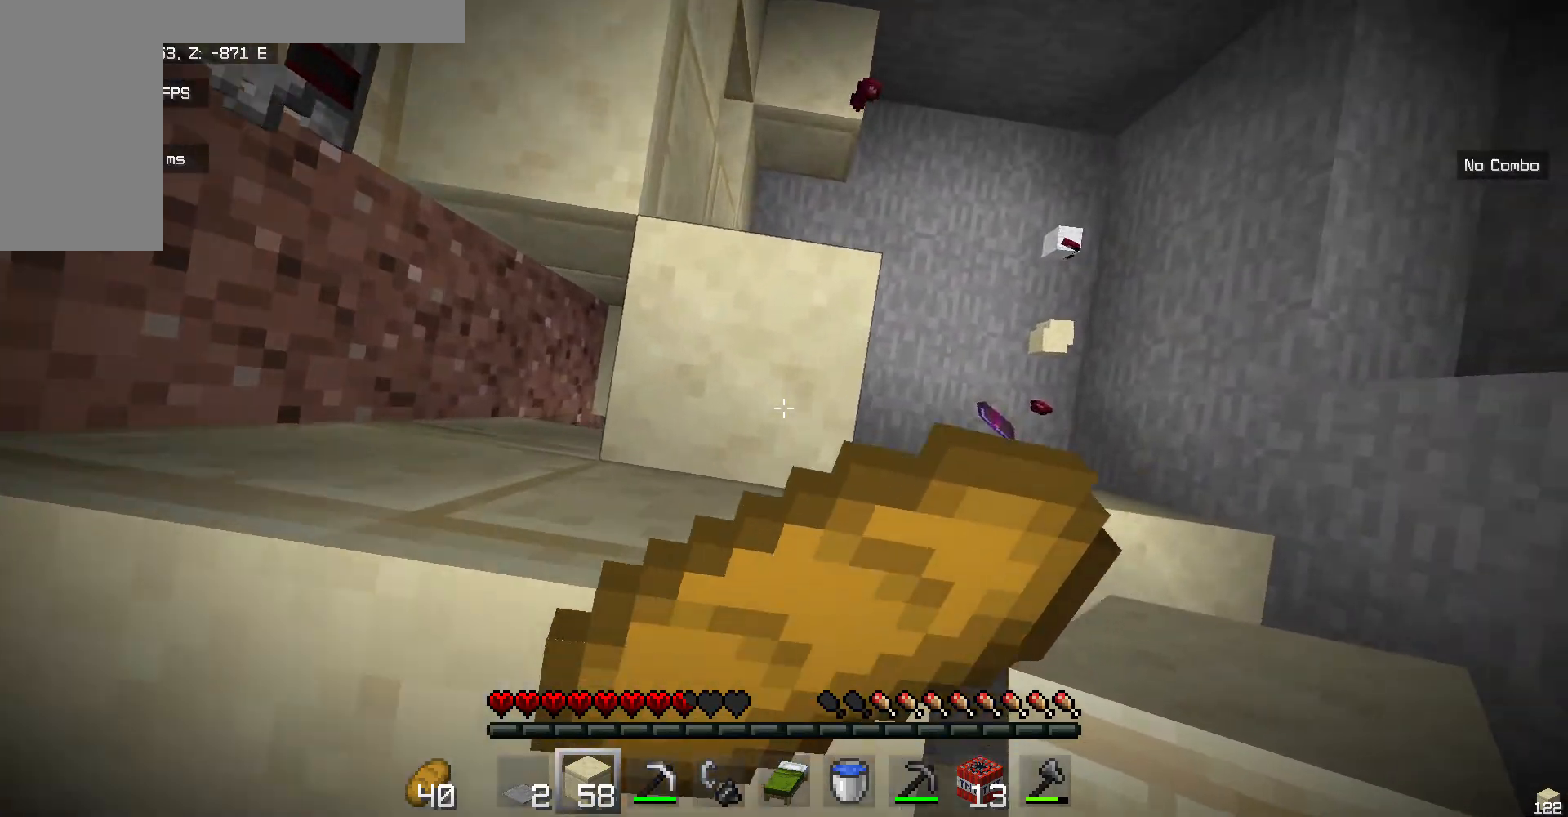
{"keys": [], "mouse": ["right"], "events": []}
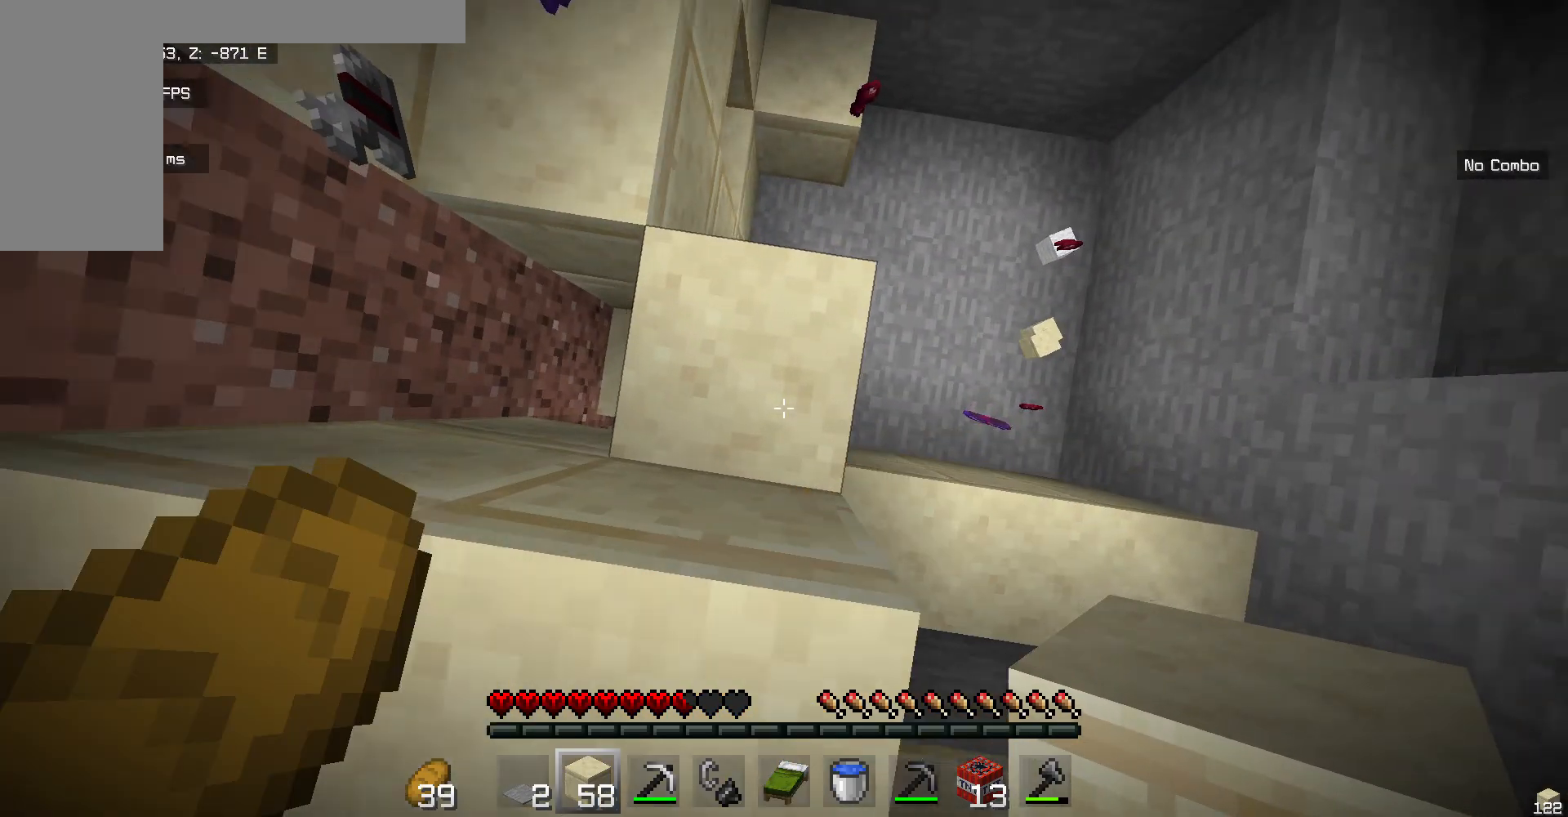
{"keys": [], "mouse": ["right"], "events": []}
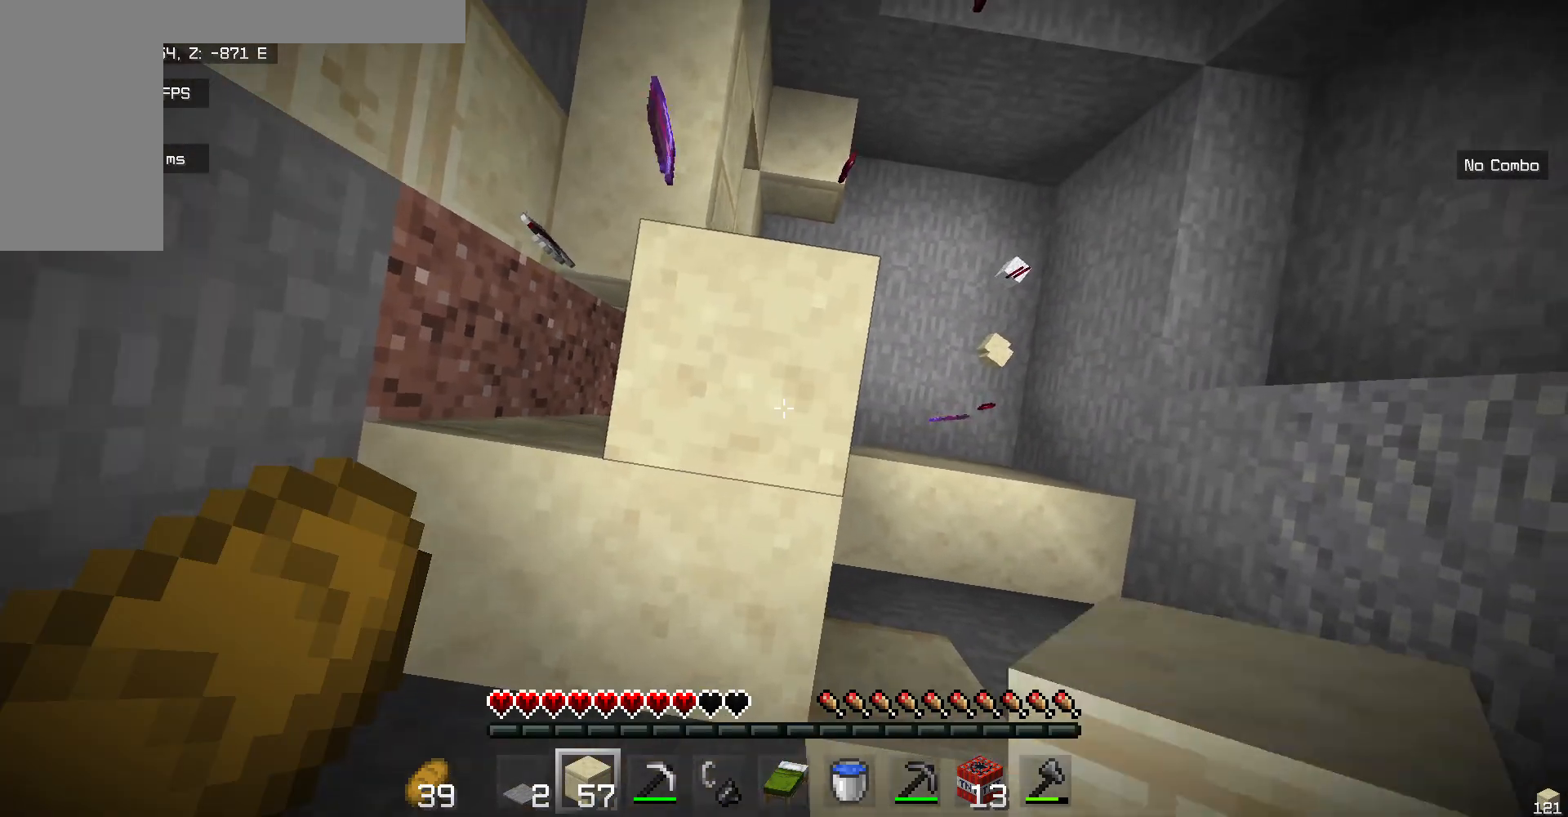
{"keys": [], "mouse": ["right"], "events": []}
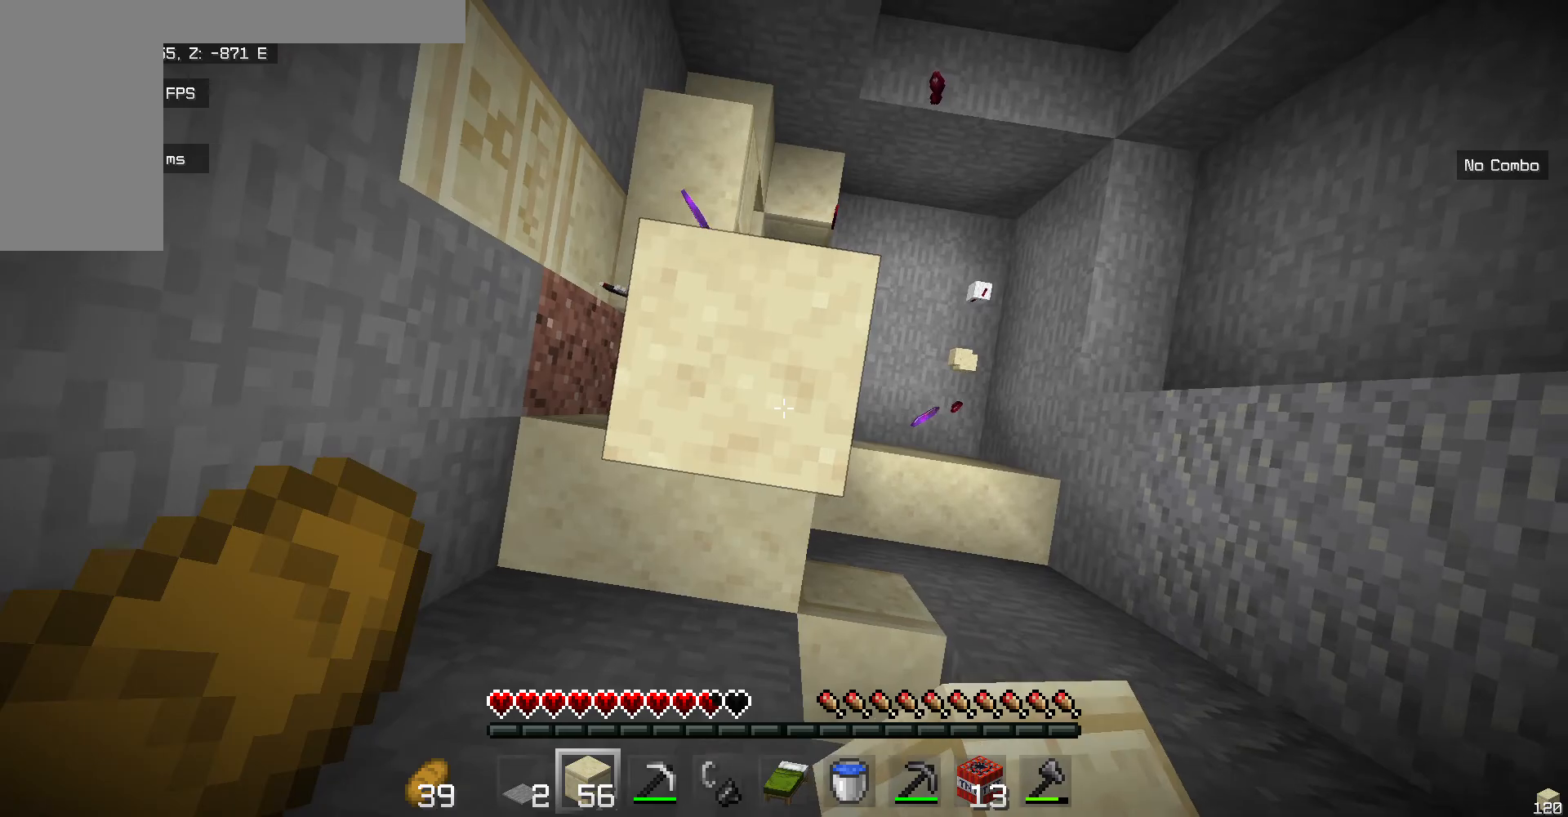
{"keys": [], "mouse": ["right"], "events": []}
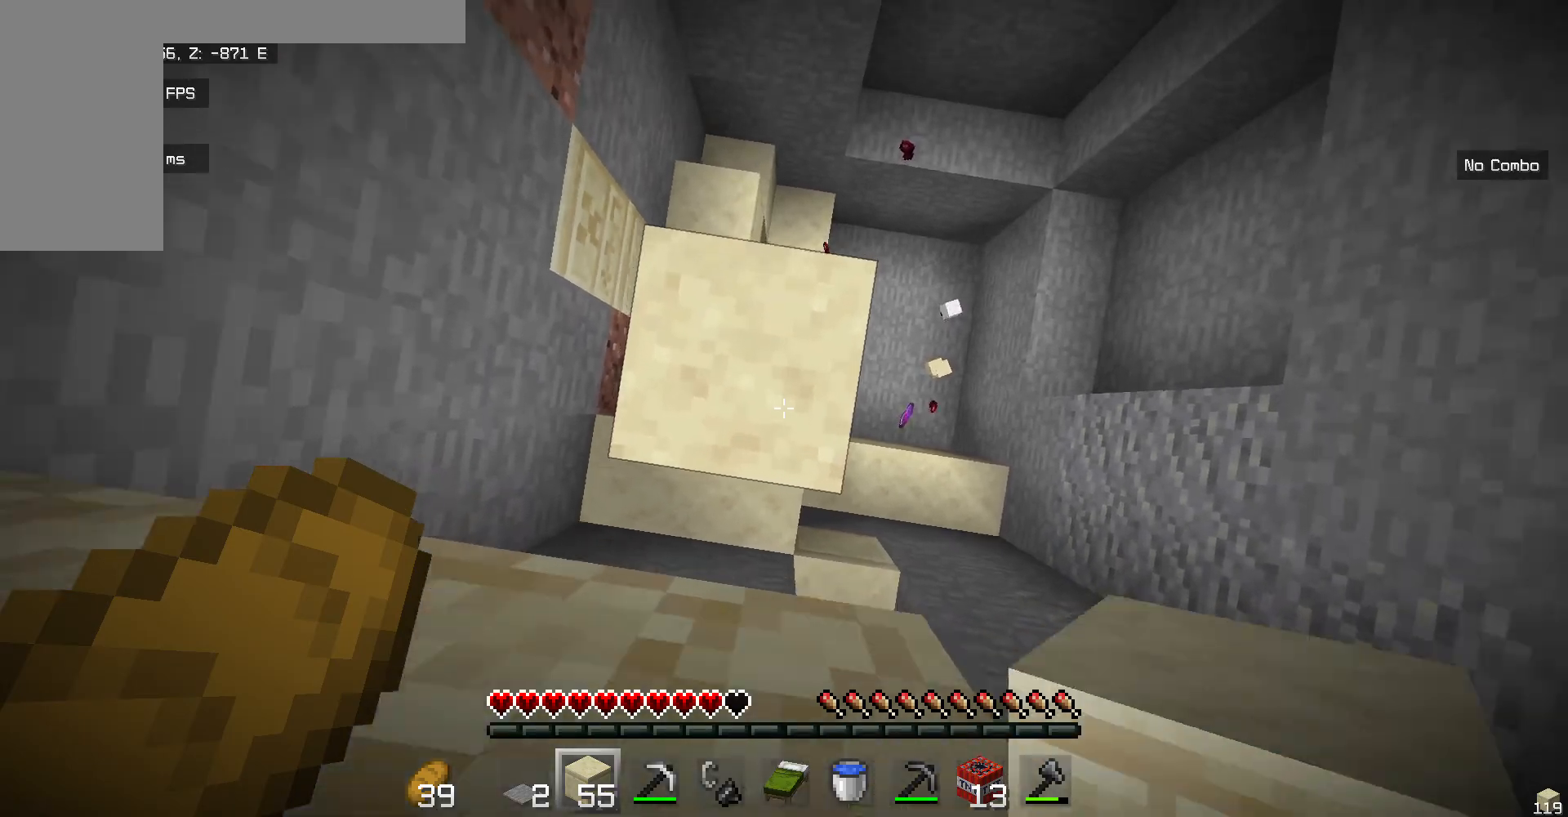
{"keys": [], "mouse": ["right"], "events": []}
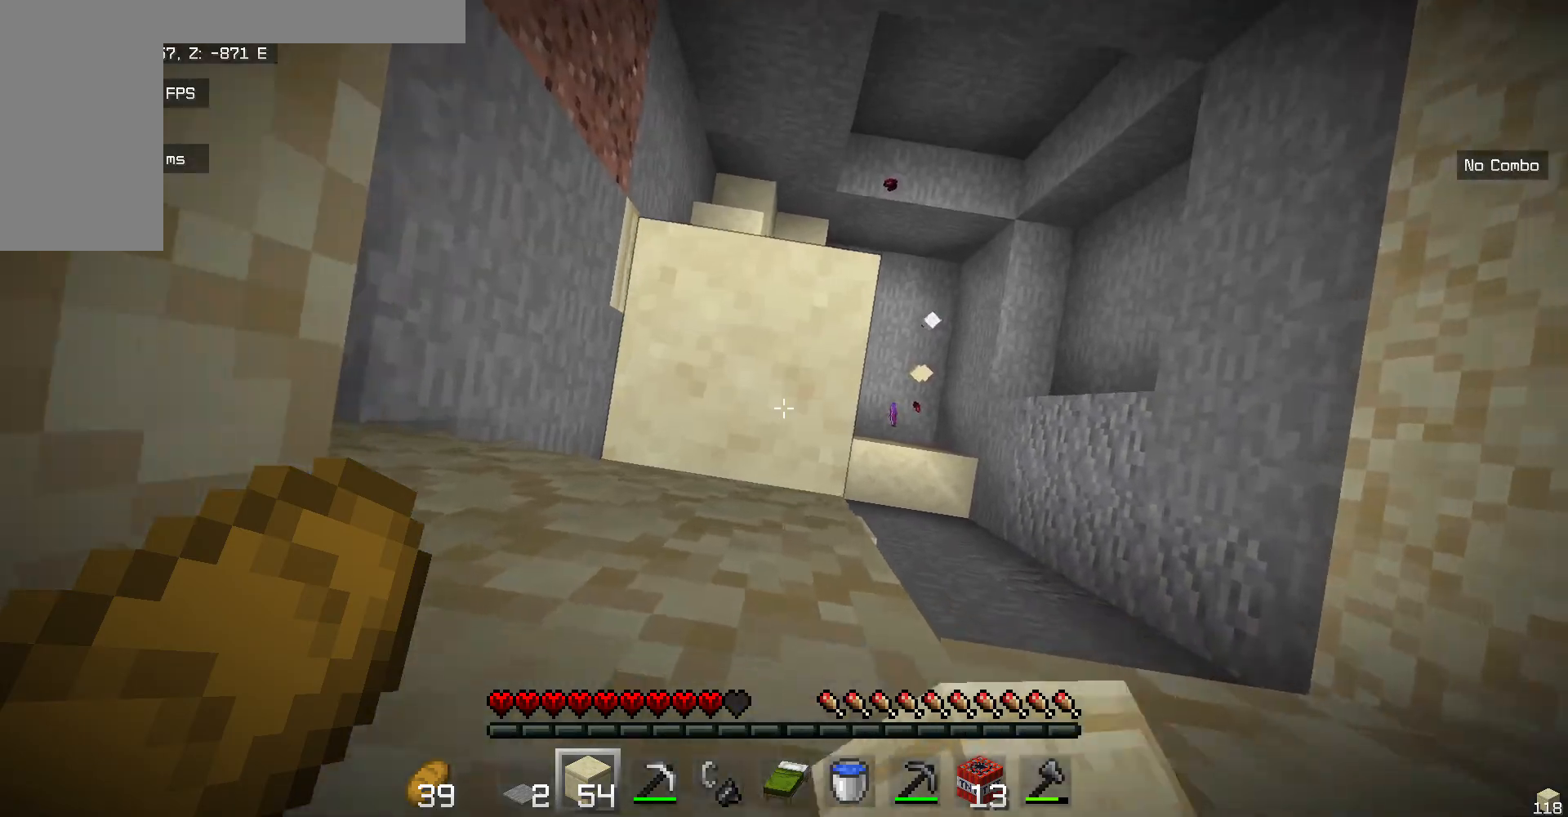
{"keys": [], "mouse": ["right"], "events": []}
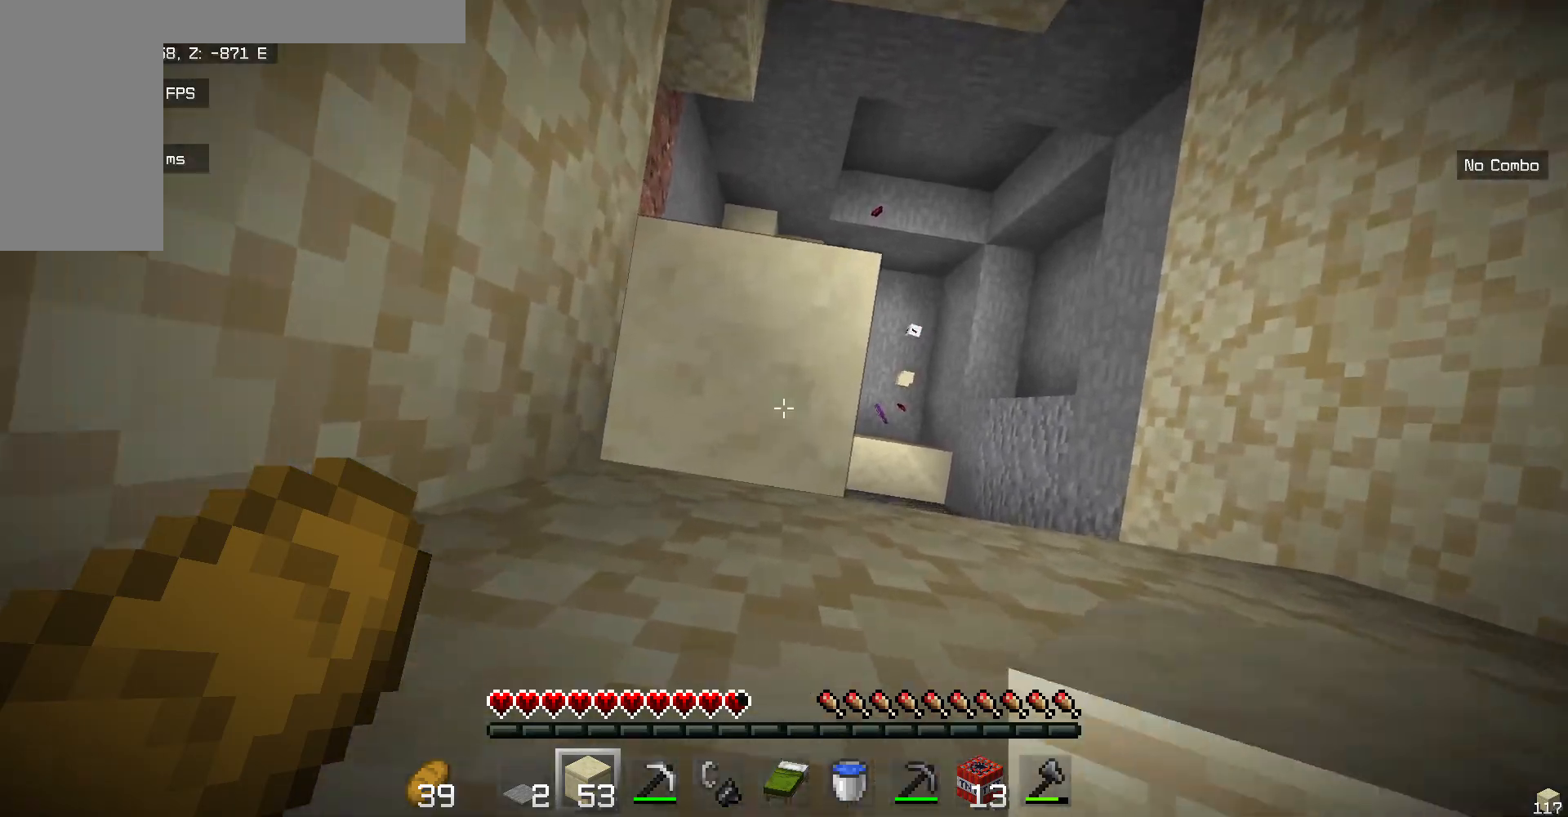
{"keys": [], "mouse": ["right"], "events": []}
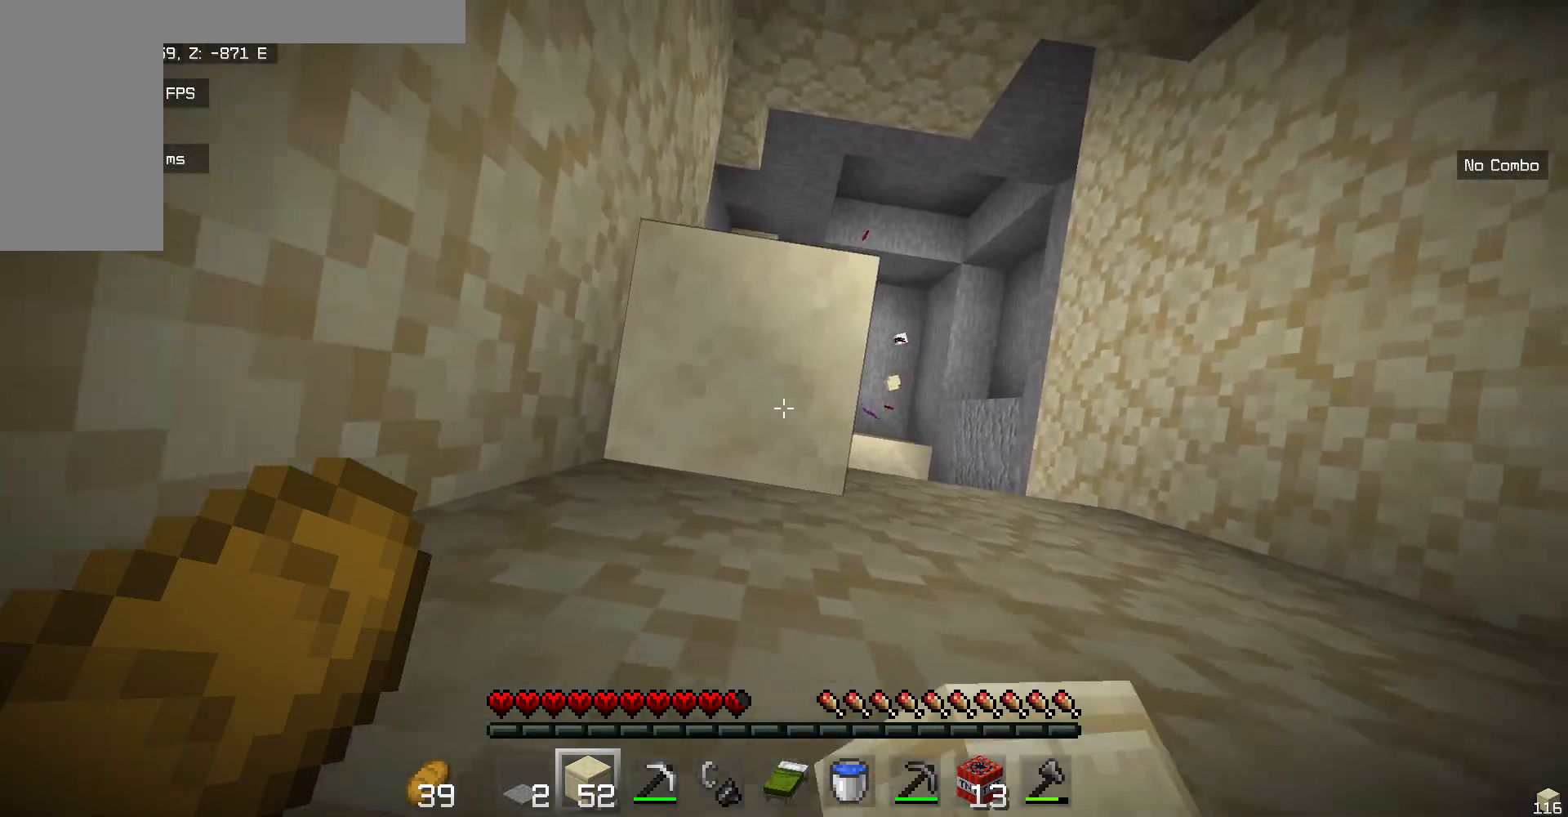
{"keys": [], "mouse": ["right"], "events": []}
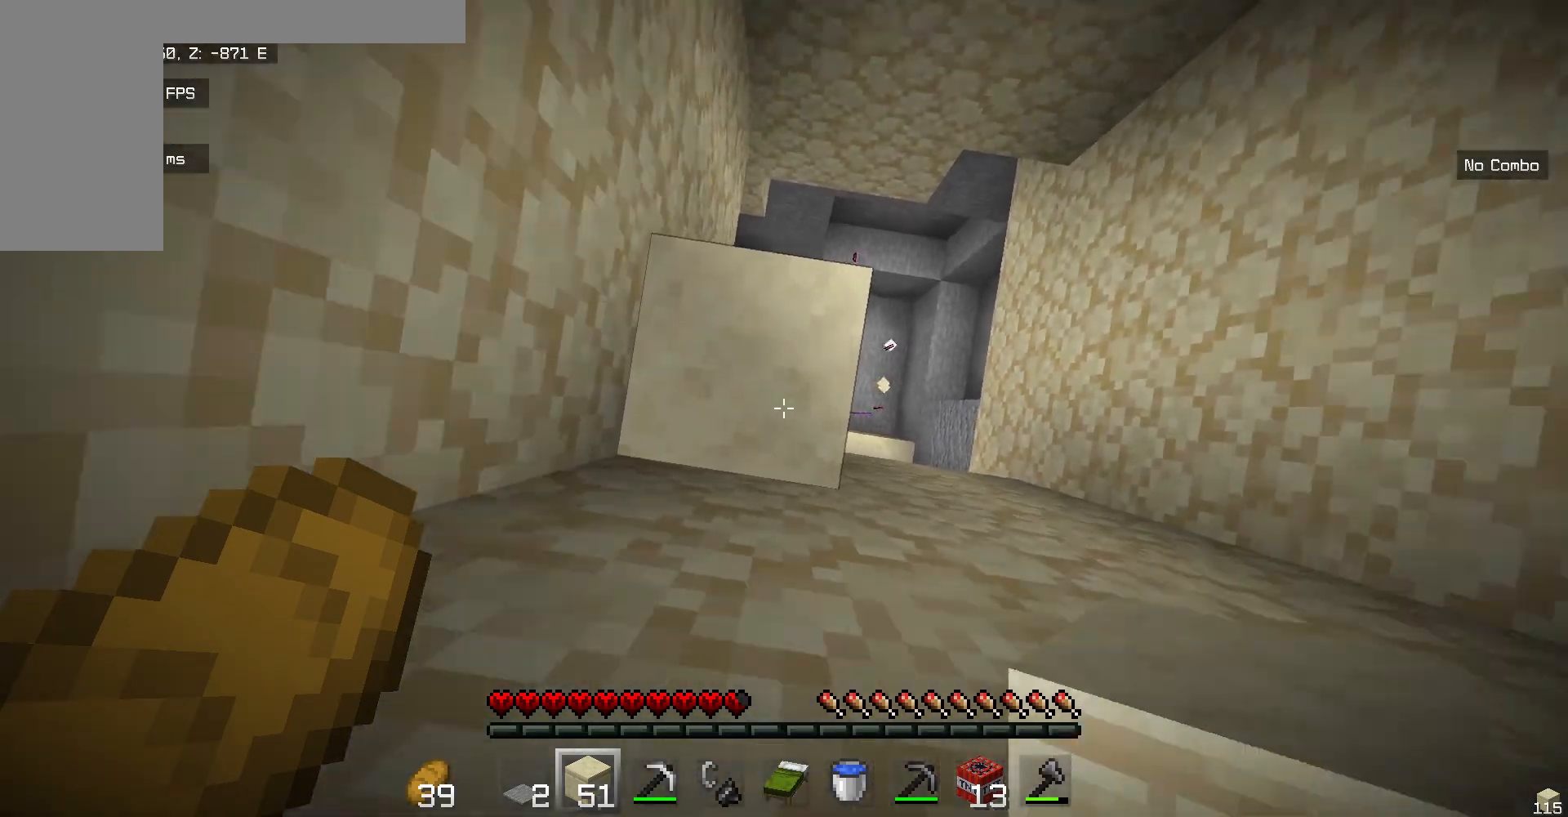
{"keys": [], "mouse": ["right"], "events": []}
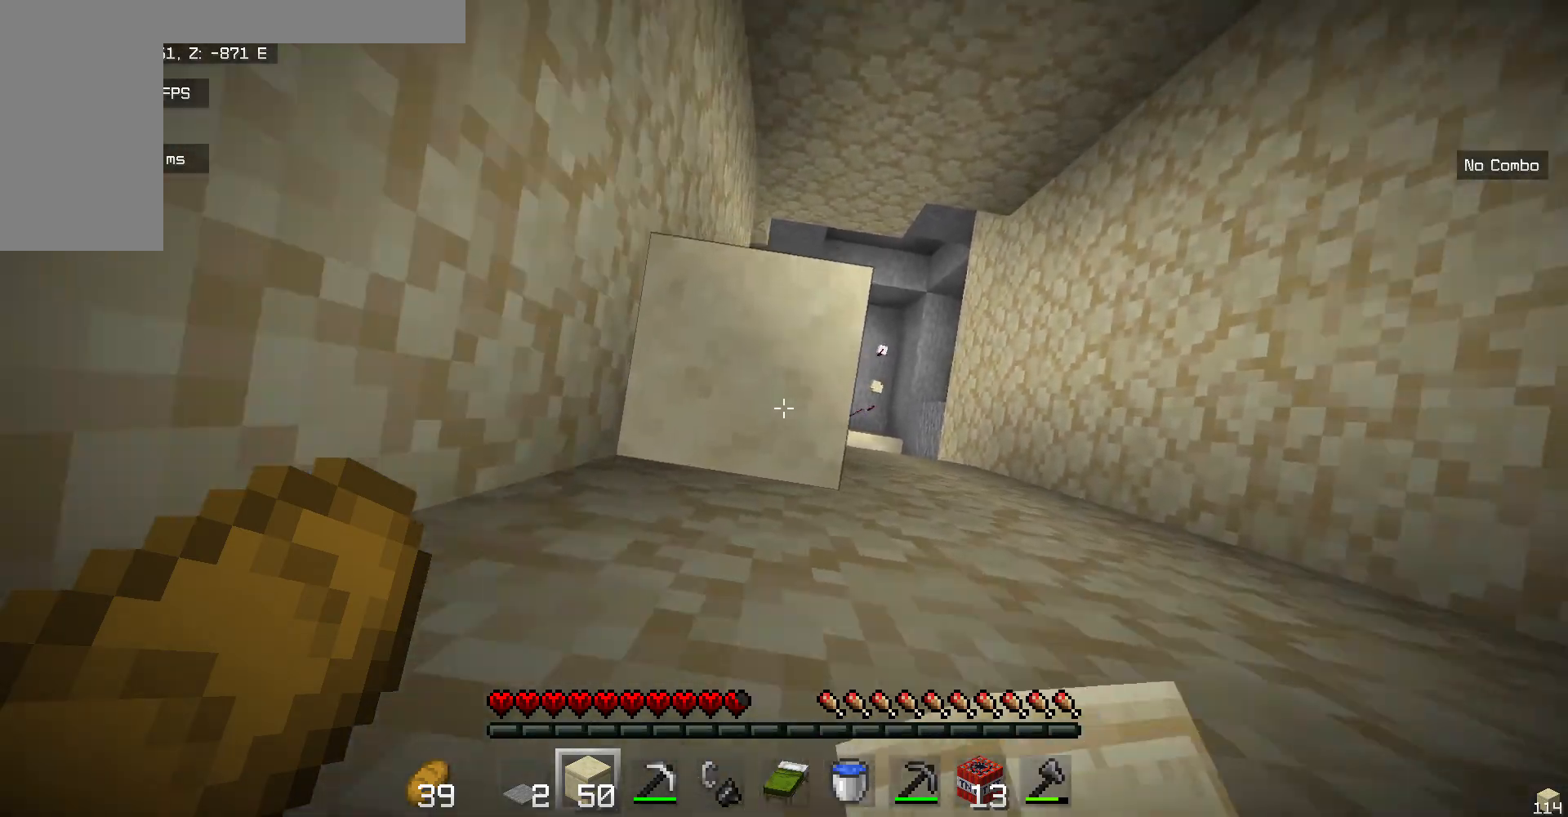
{"keys": [], "mouse": ["right"], "events": []}
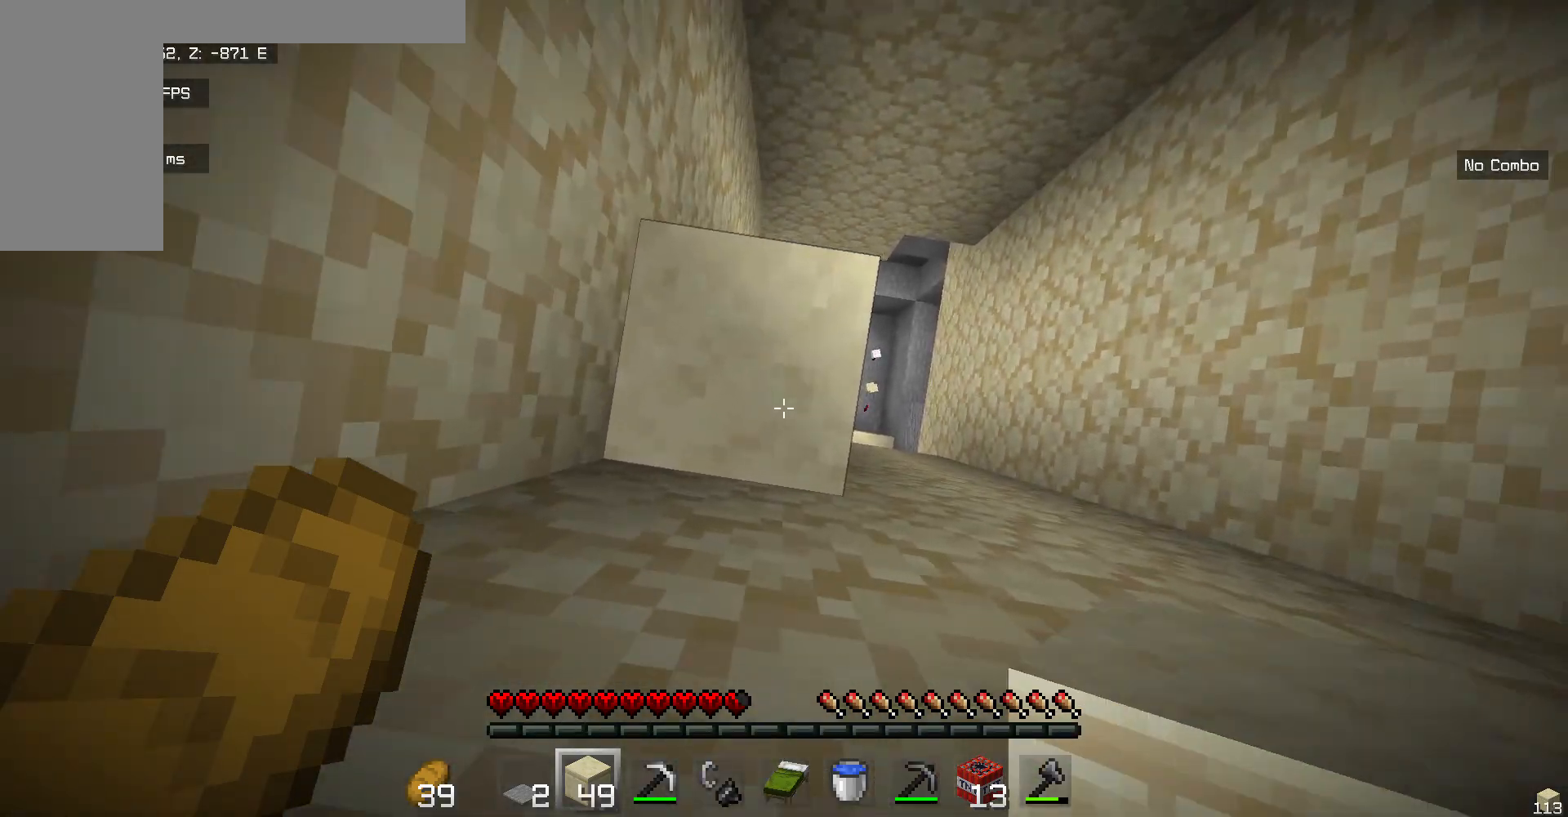
{"keys": [], "mouse": ["right"], "events": []}
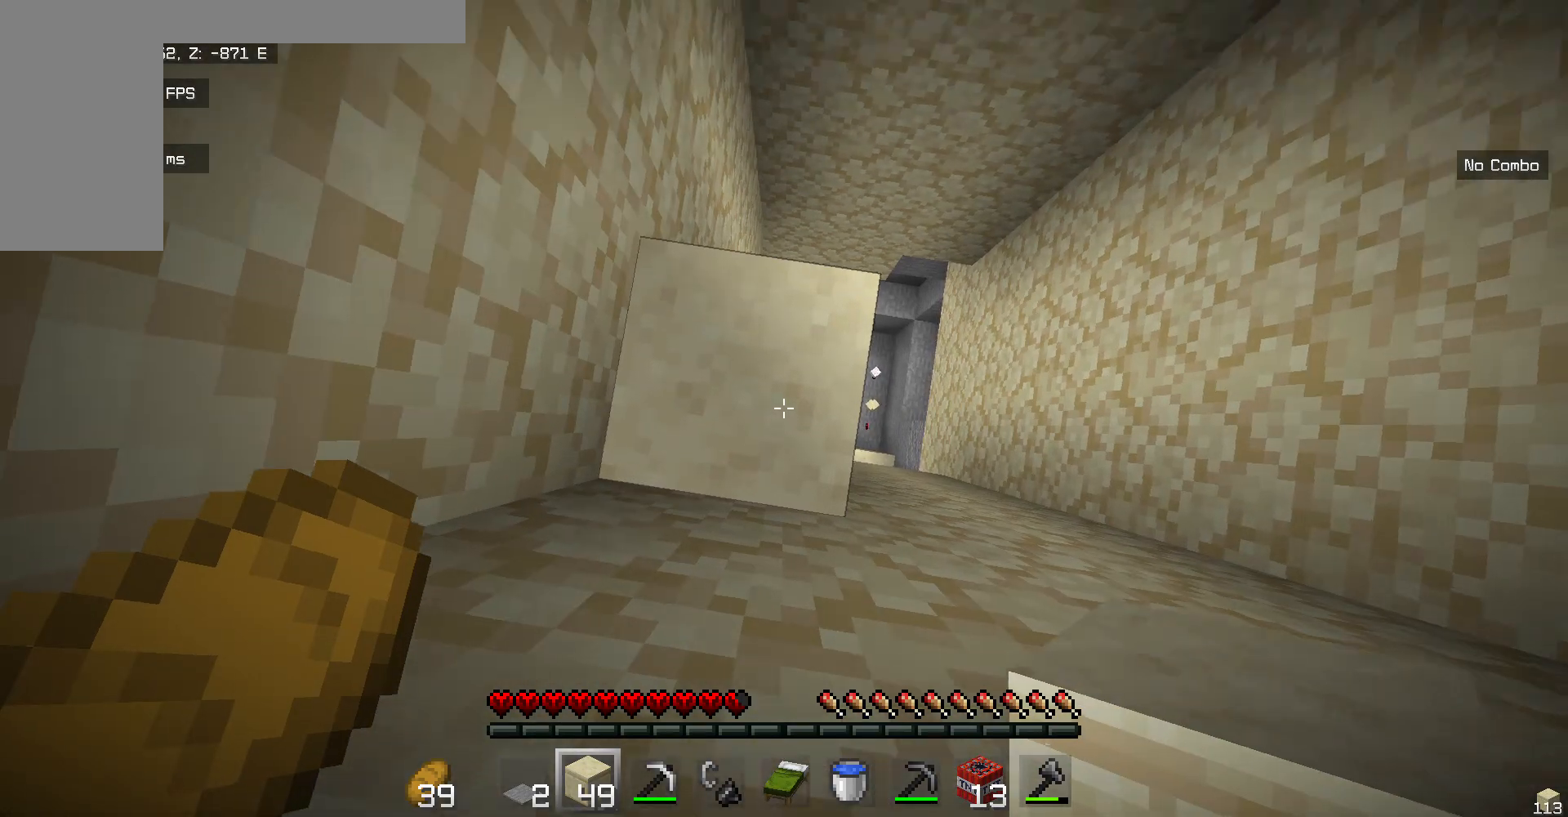
{"keys": ["w"], "mouse": [], "events": [[34, "mouse_right", "up"], [251, "w", "down"]]}
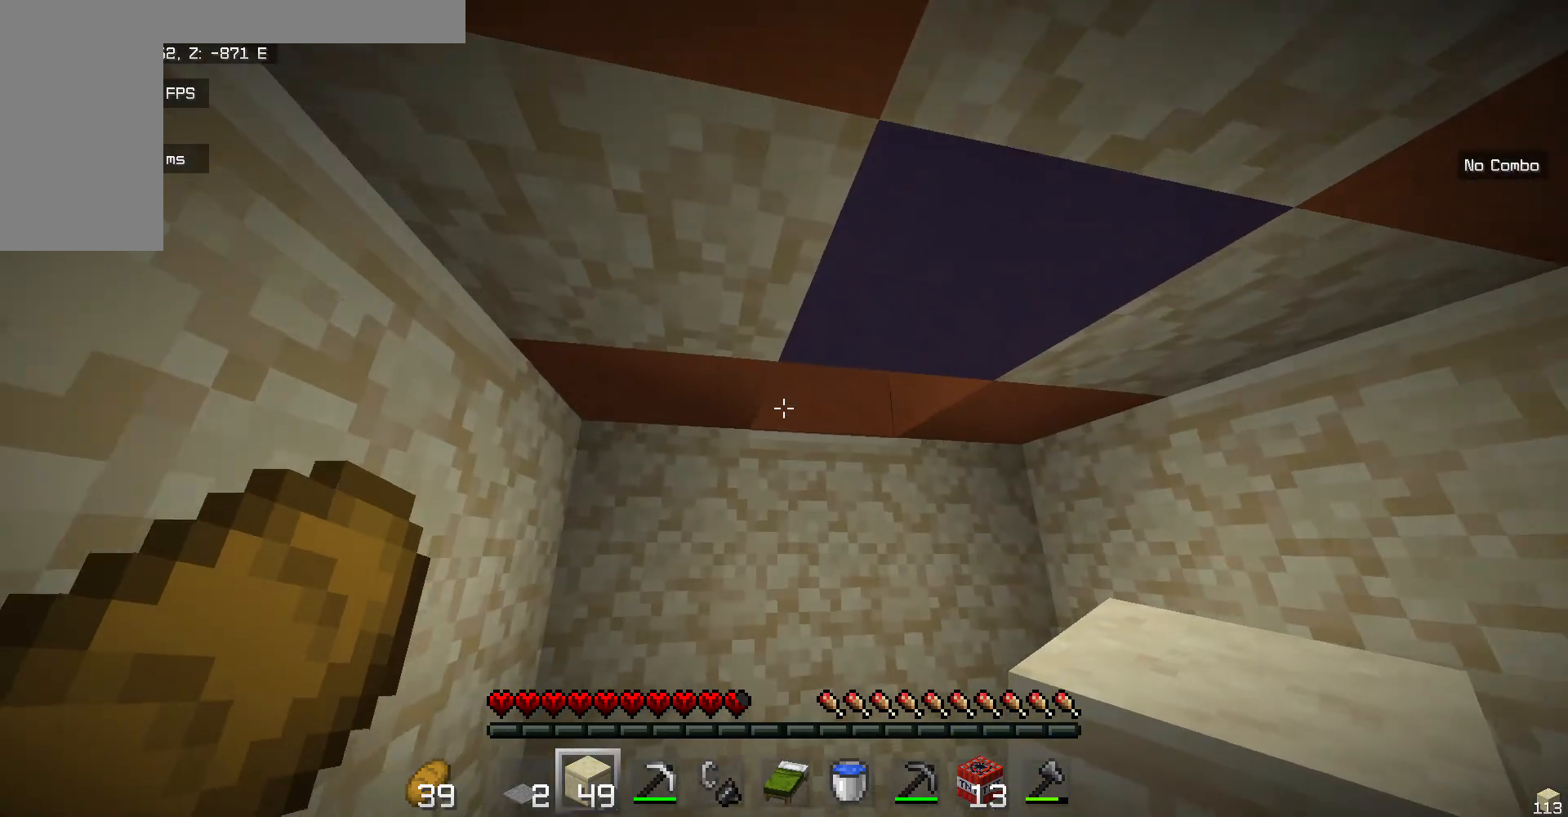
{"keys": ["w"], "mouse": [], "events": []}
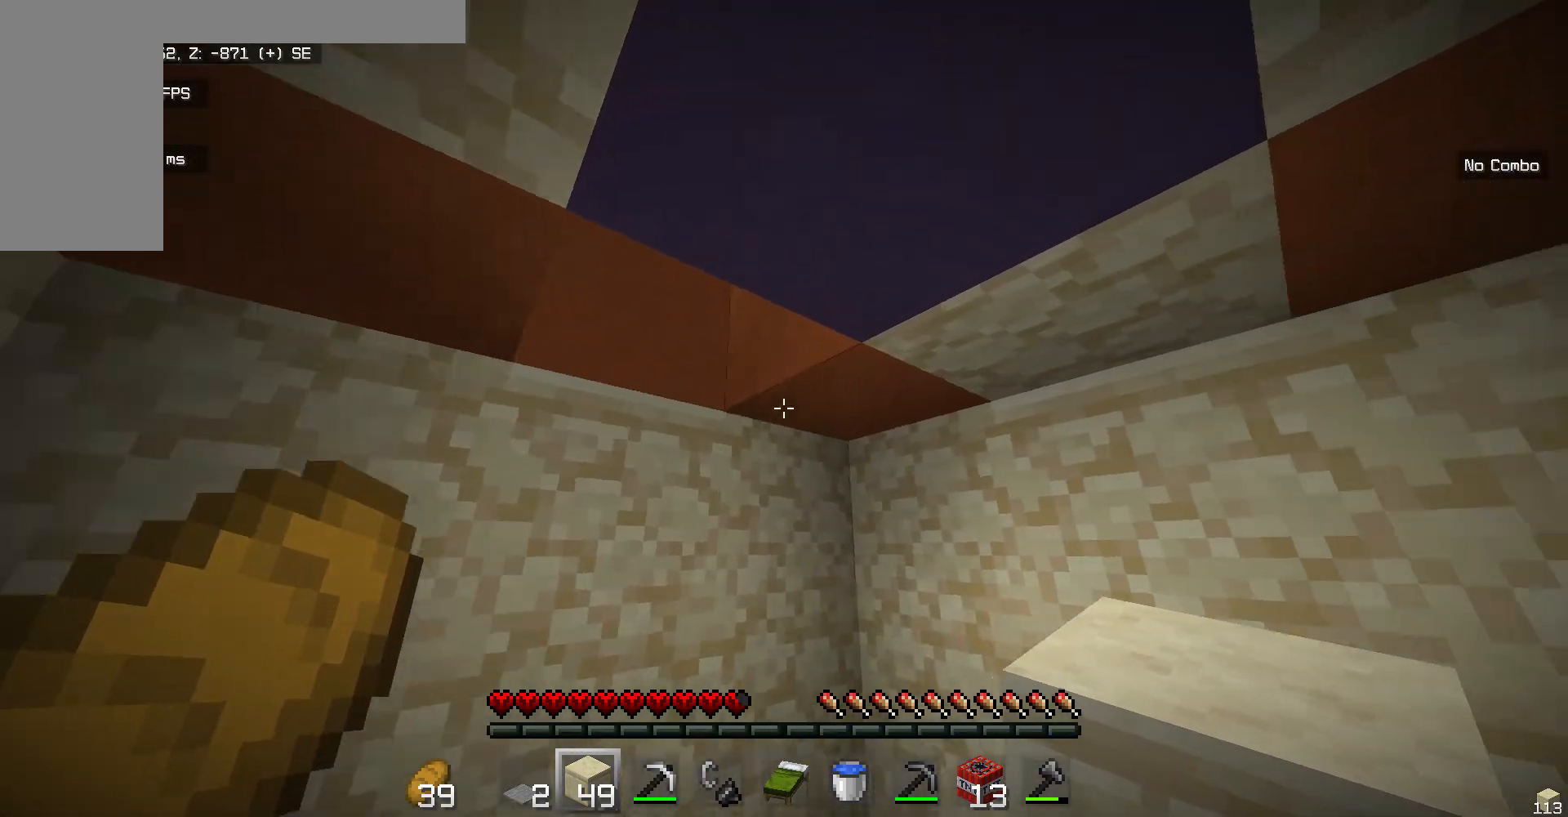
{"keys": [], "mouse": [], "events": [[50, "mouse_right", "down"], [200, "mouse_right", "up"], [200, "w", "up"]]}
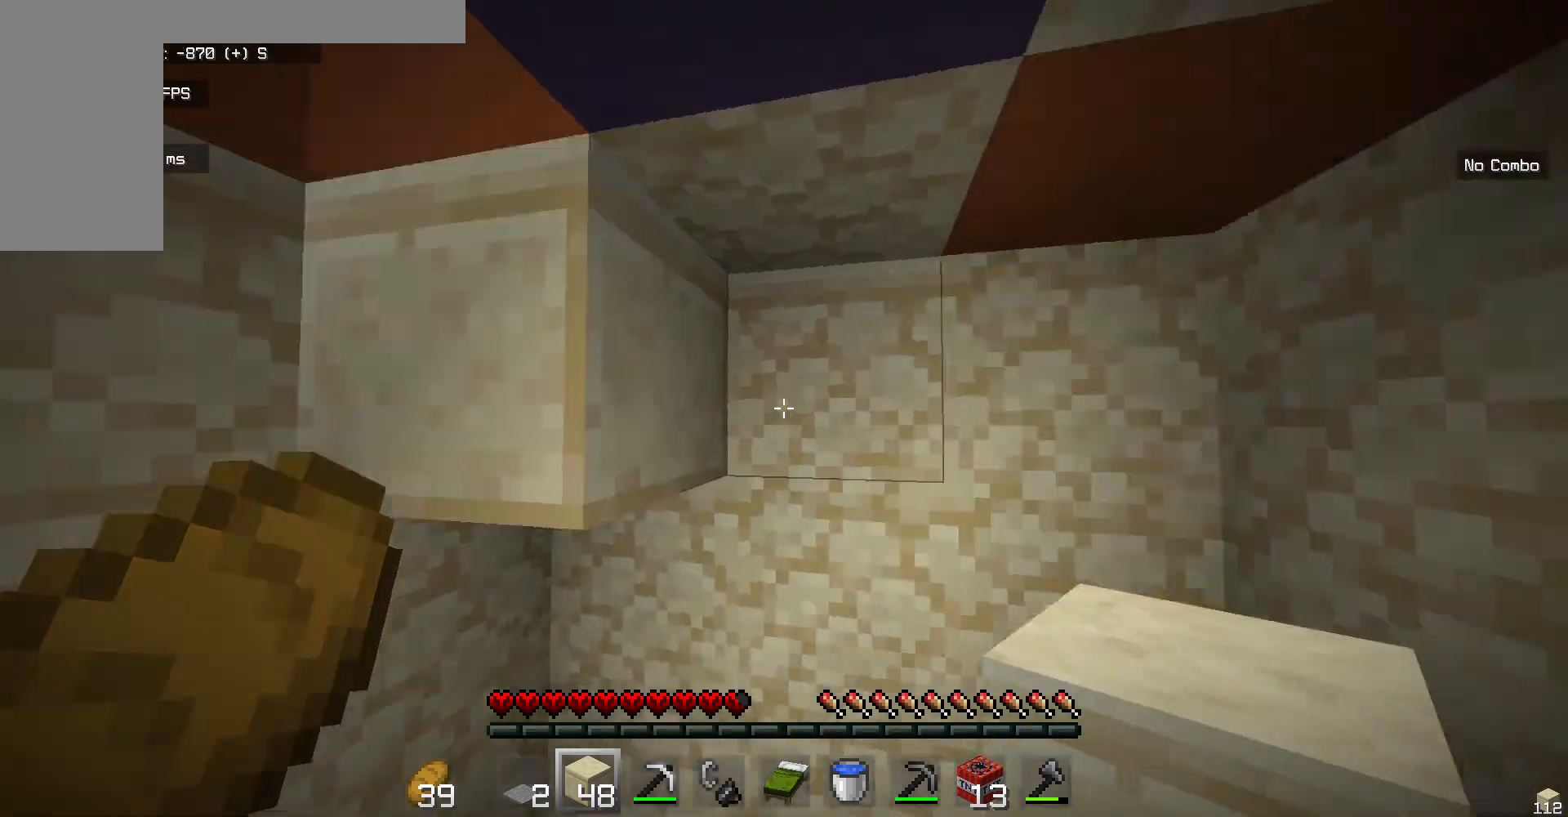
{"keys": [], "mouse": [], "events": [[50, "s", "down"], [468, "s", "up"]]}
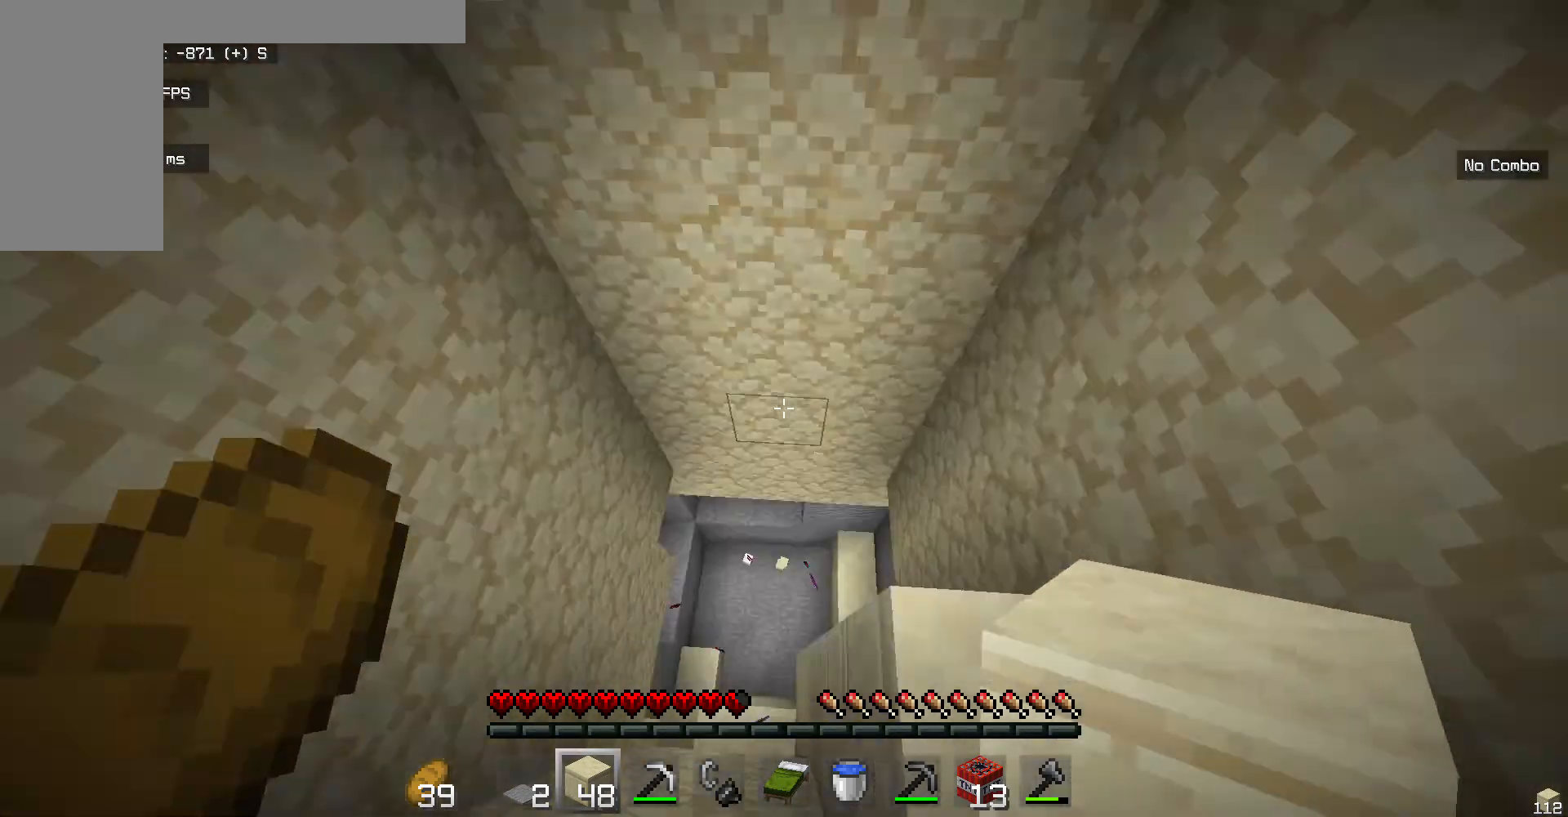
{"keys": [], "mouse": [], "events": []}
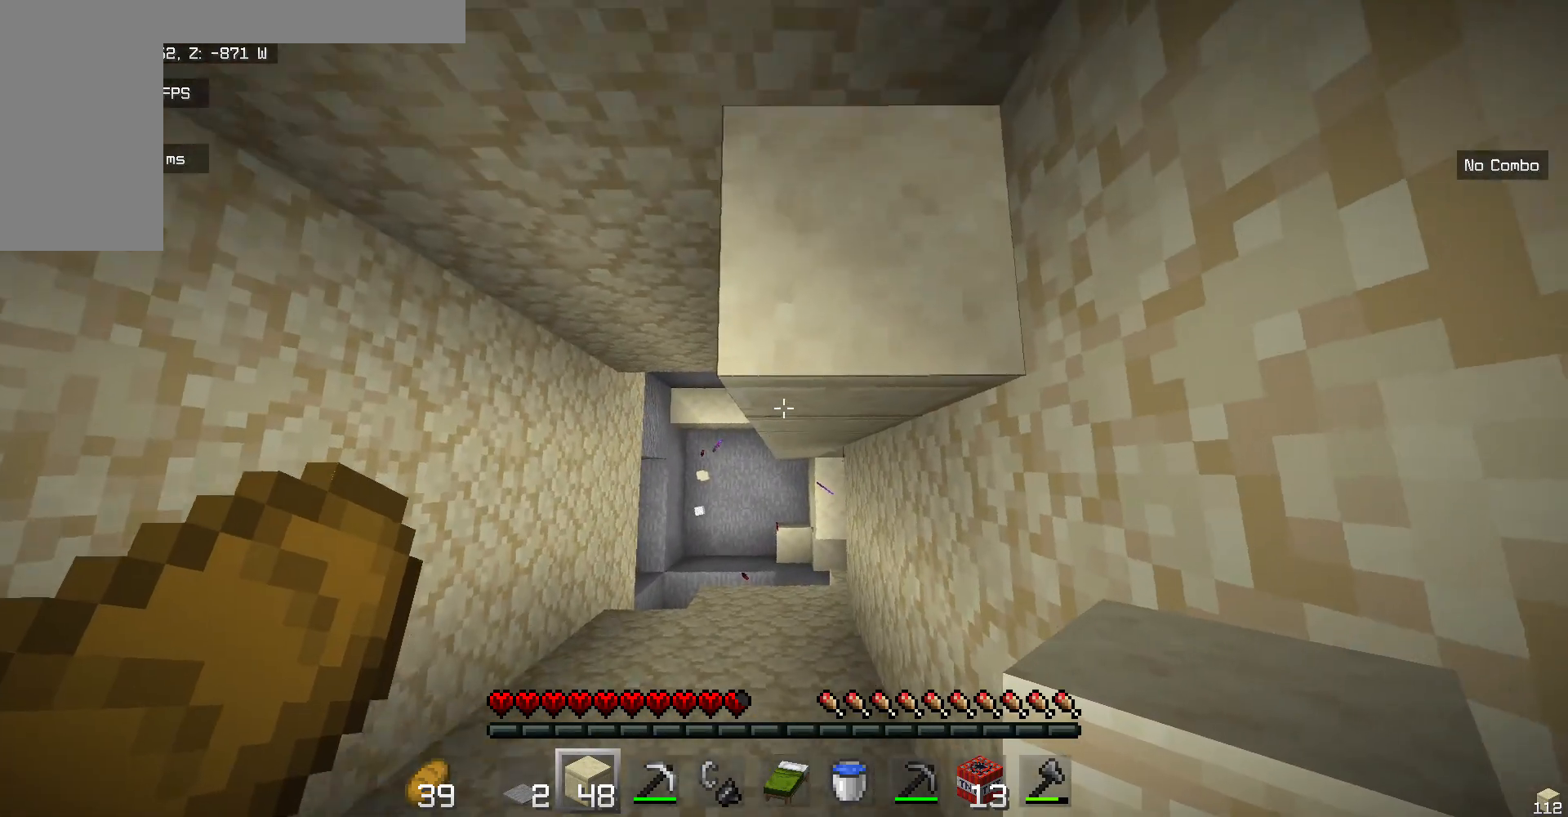
{"keys": ["s"], "mouse": ["right"], "events": [[385, "mouse_right", "down"], [401, "s", "down"]]}
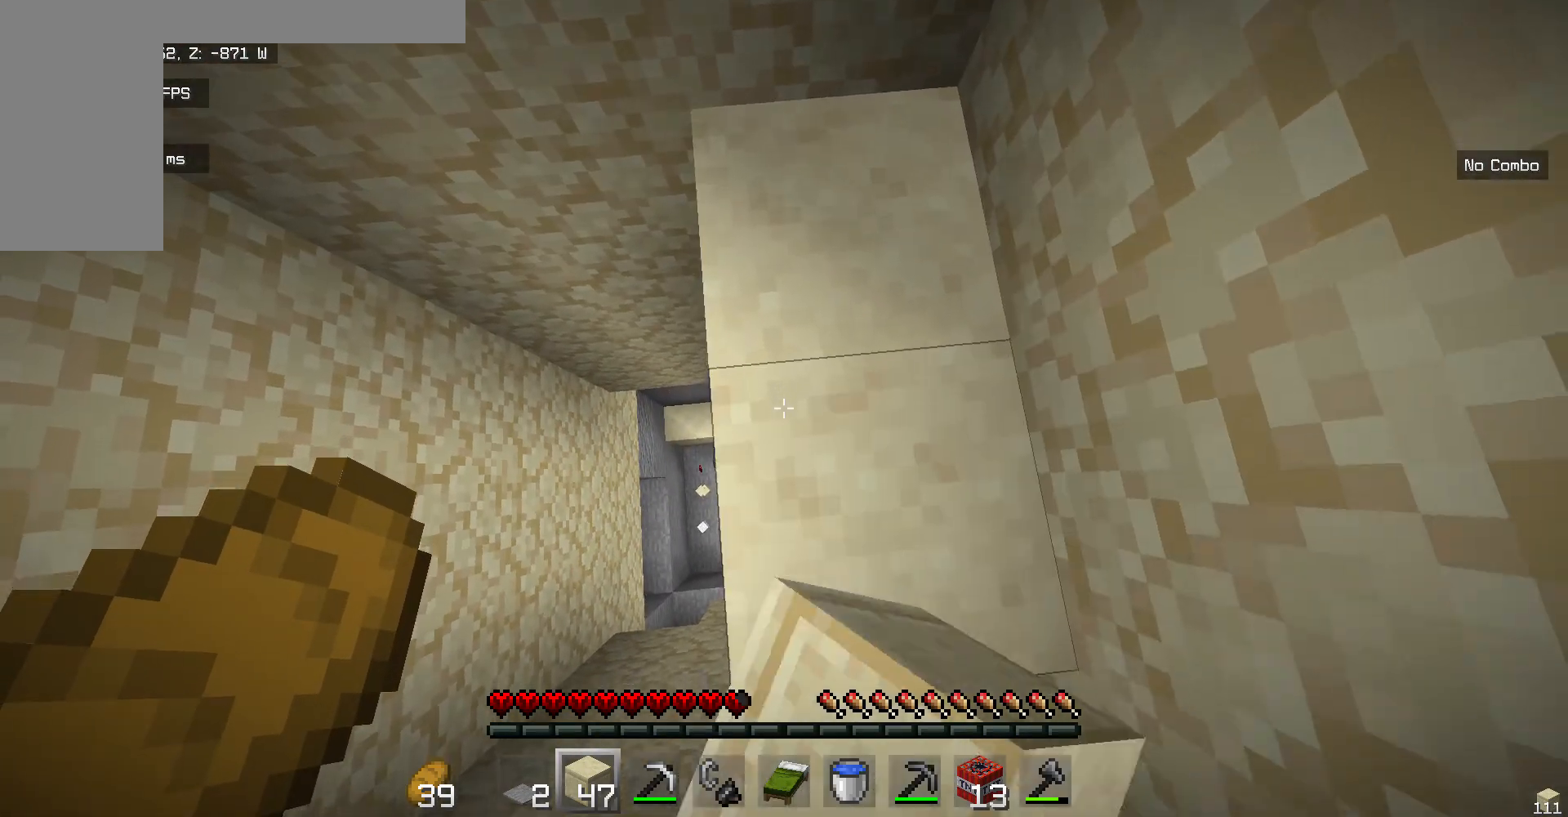
{"keys": ["s"], "mouse": ["right"], "events": []}
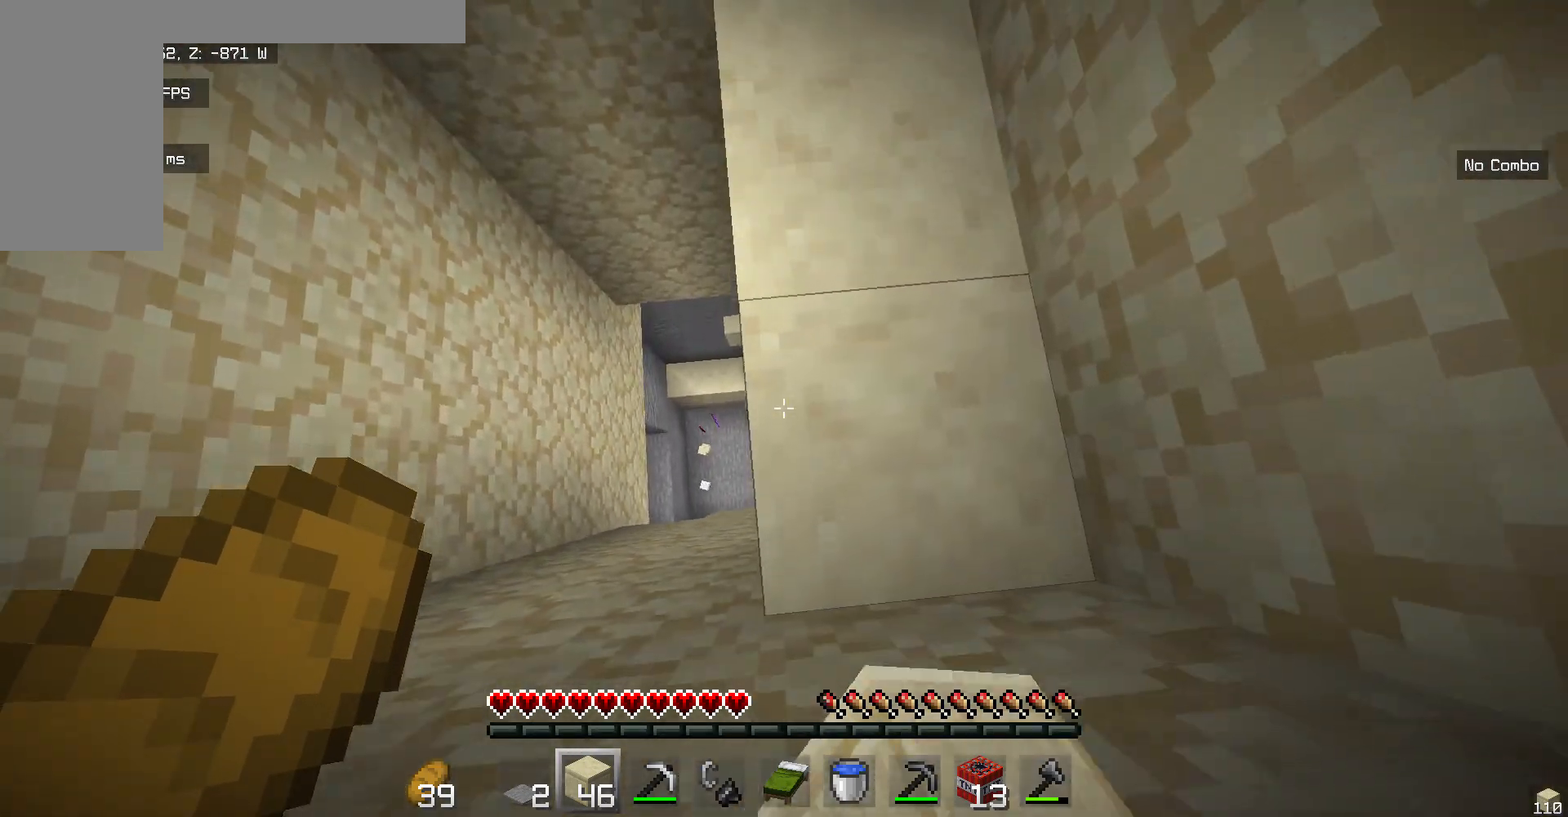
{"keys": ["s"], "mouse": ["right"], "events": []}